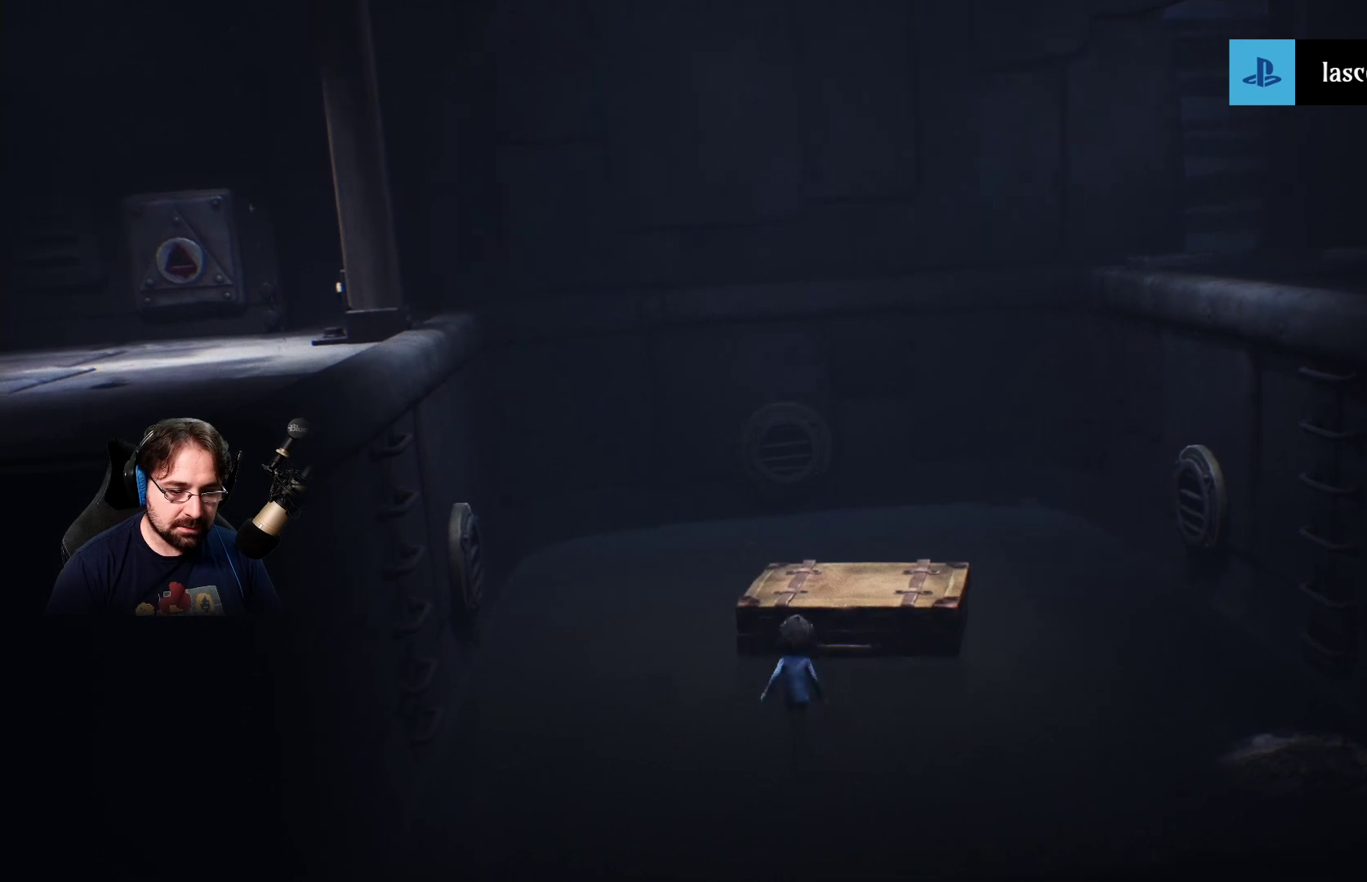
Gameplay with a controller (PlayStation layout); each line is a JSON object with the inputs held at the frame after it. "events" lists button and stick changes between this image and that frame as [ms after this image, input, new state], when the widget could be followed in between.
{"buttons": ["R2"], "left_stick": "center", "right_stick": "center", "events": [[100, "left_stick", "center"]]}
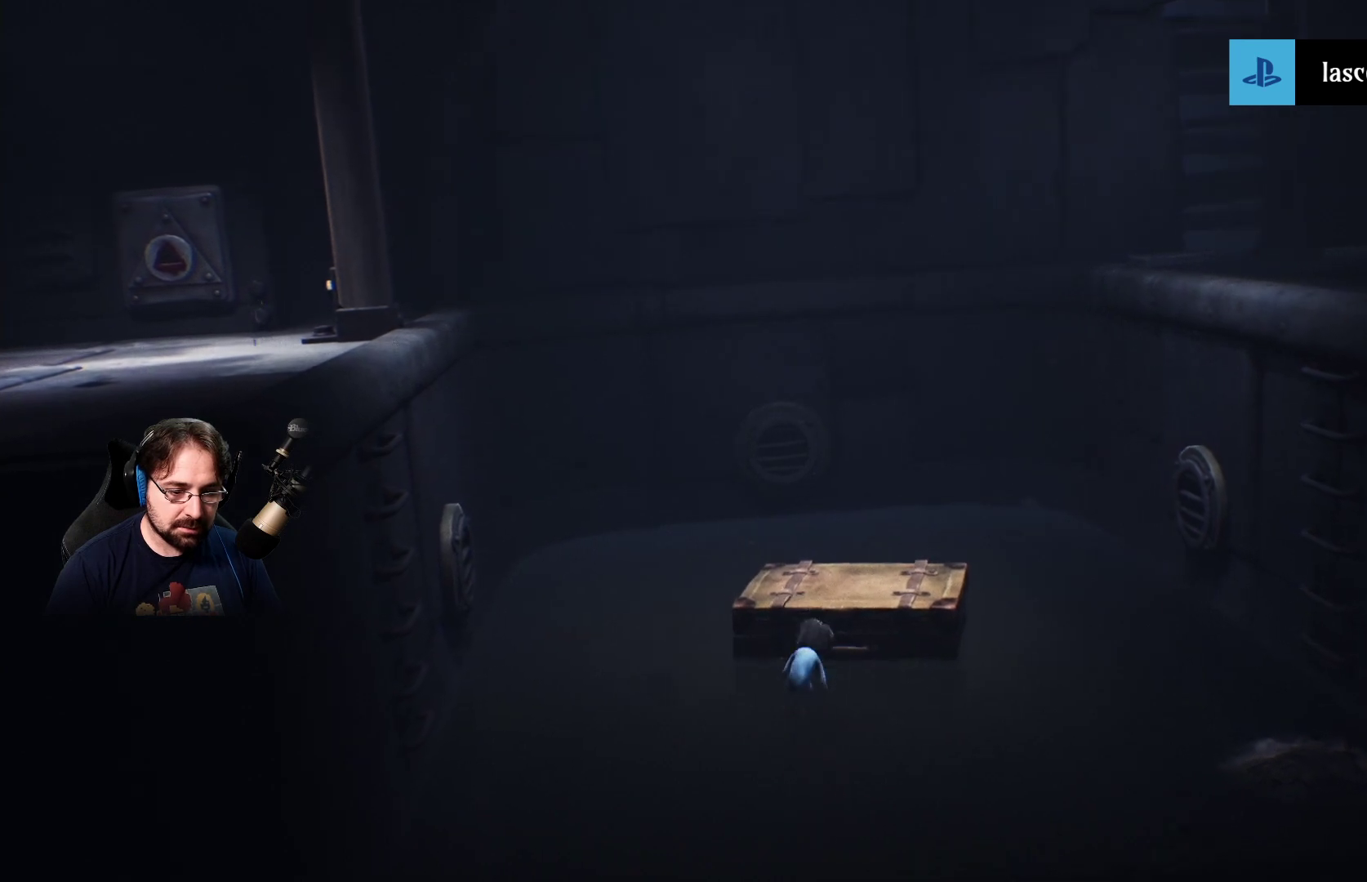
{"buttons": ["R2"], "left_stick": "down", "right_stick": "center", "events": [[200, "left_stick", "down"]]}
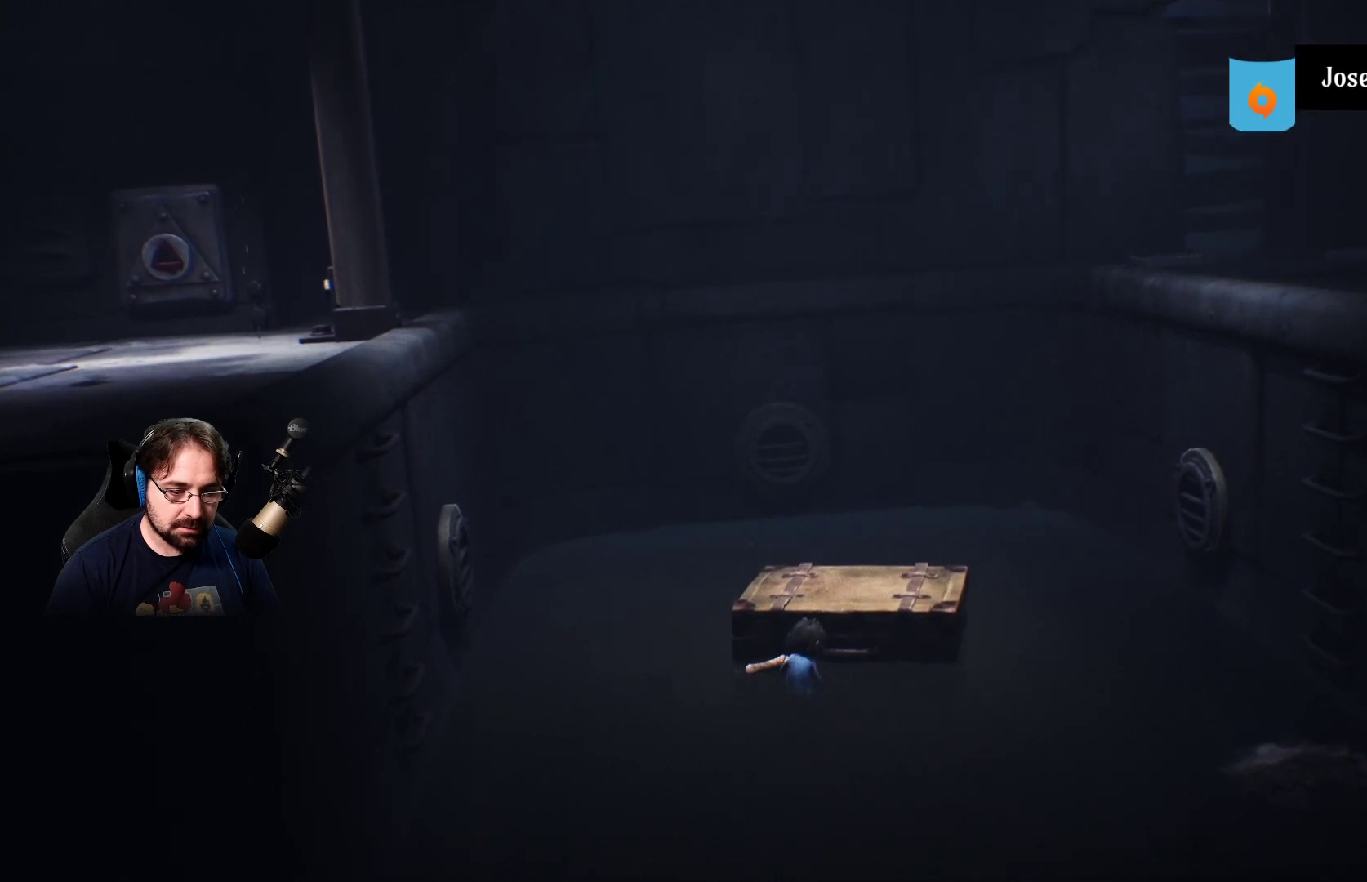
{"buttons": ["R2"], "left_stick": "down", "right_stick": "center", "events": []}
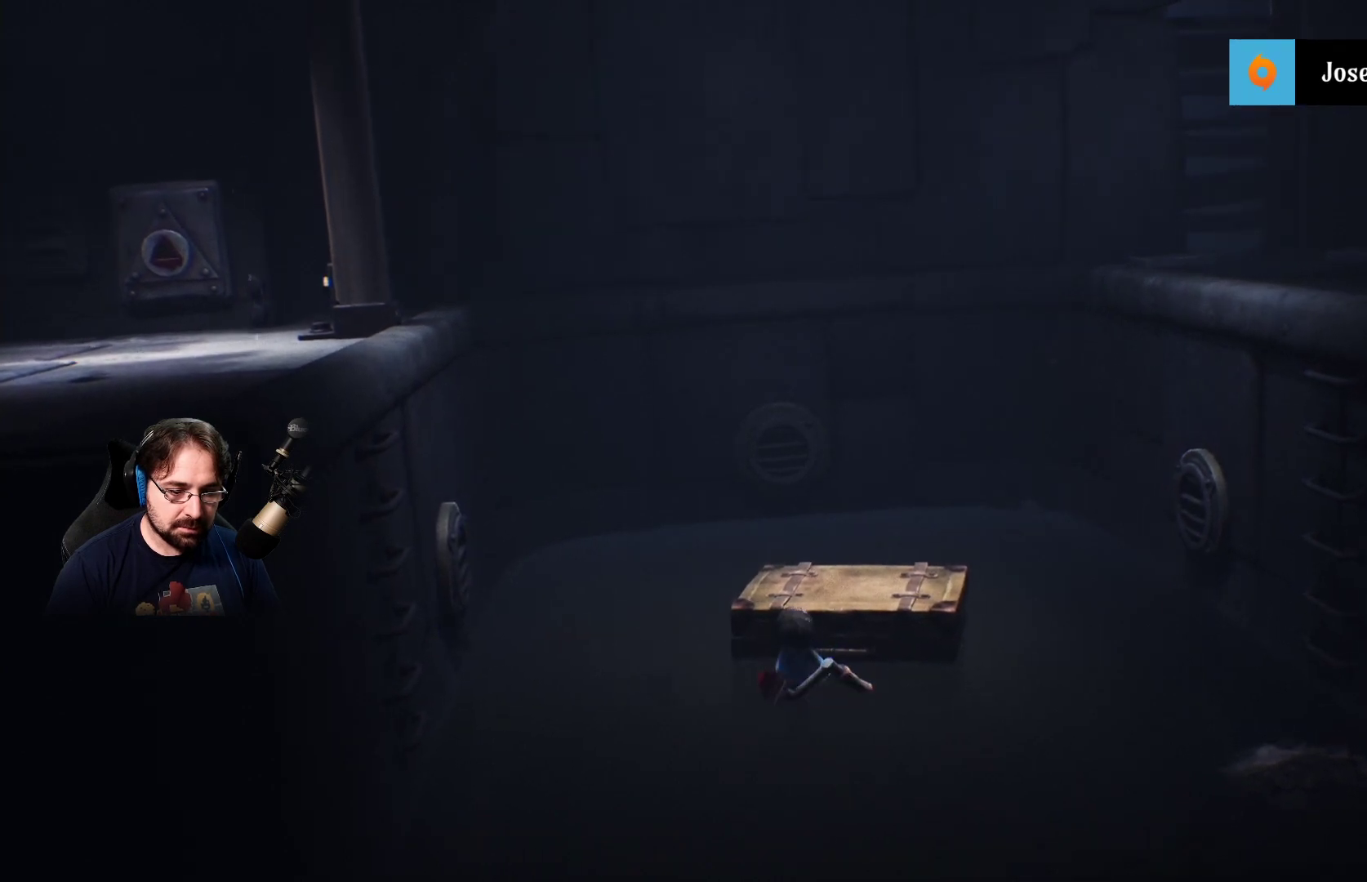
{"buttons": ["R2"], "left_stick": "down", "right_stick": "center", "events": []}
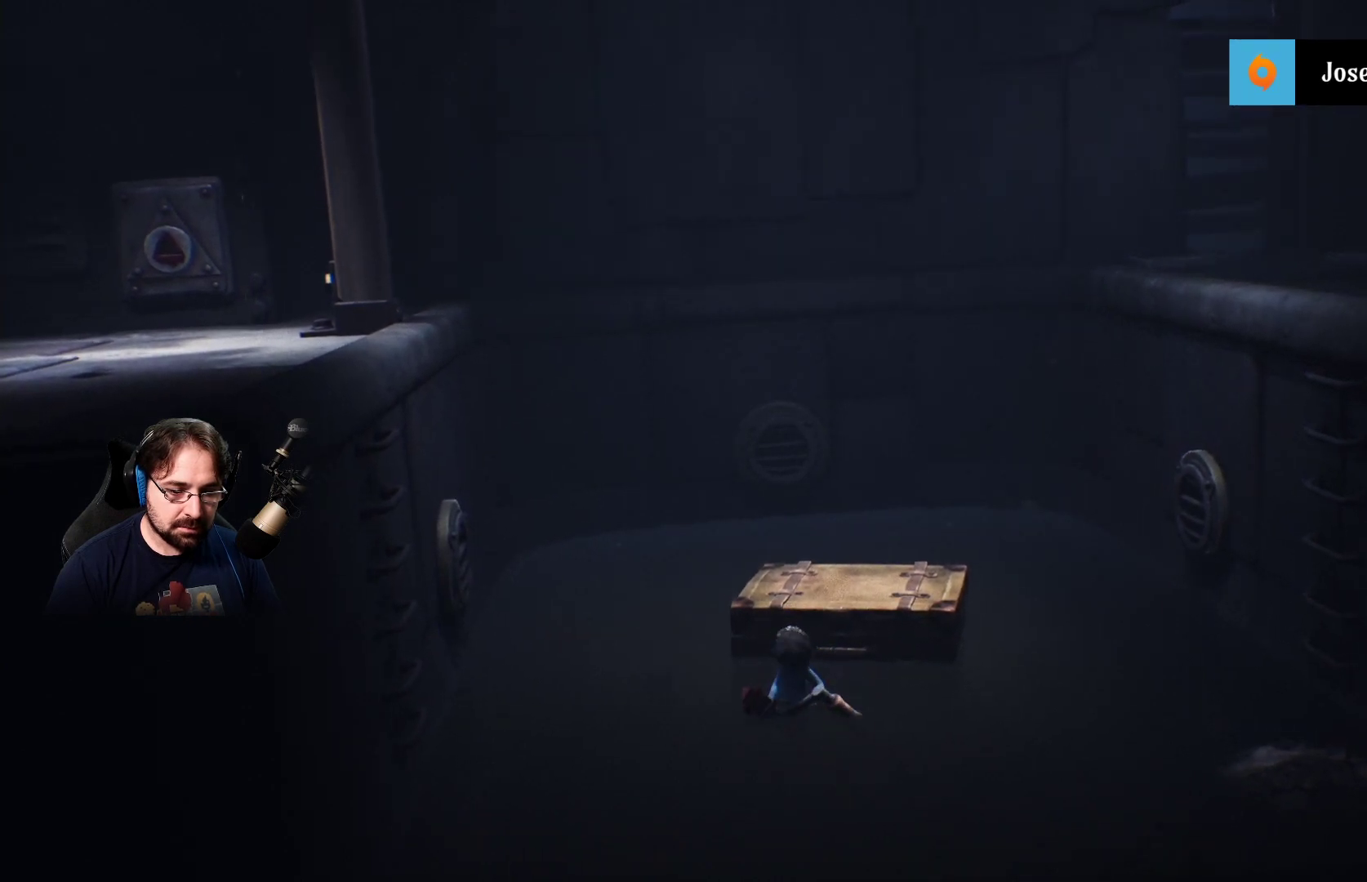
{"buttons": ["R2"], "left_stick": "down", "right_stick": "center", "events": []}
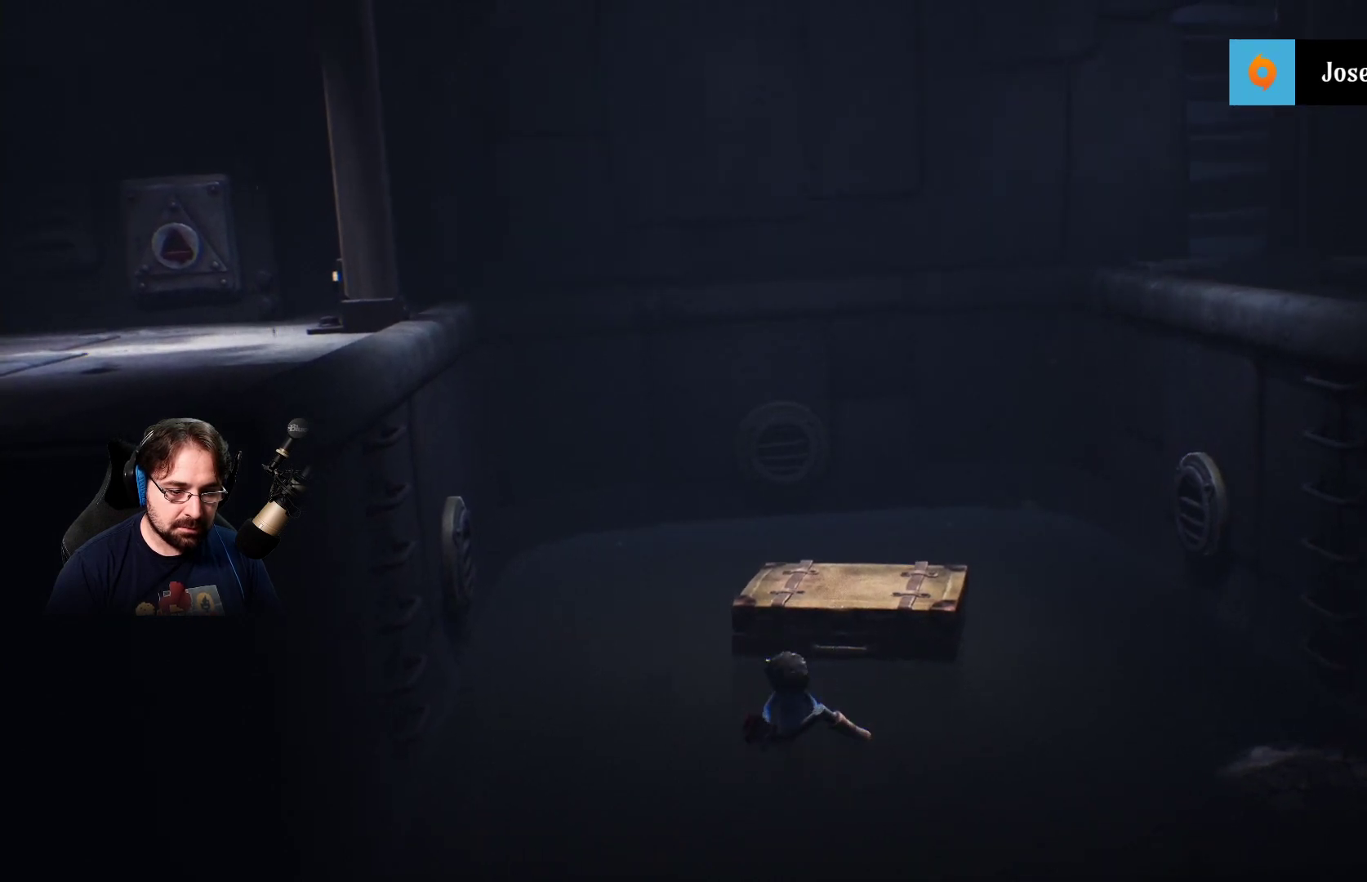
{"buttons": ["R2"], "left_stick": "up-right", "right_stick": "center", "events": [[100, "left_stick", "up-right"]]}
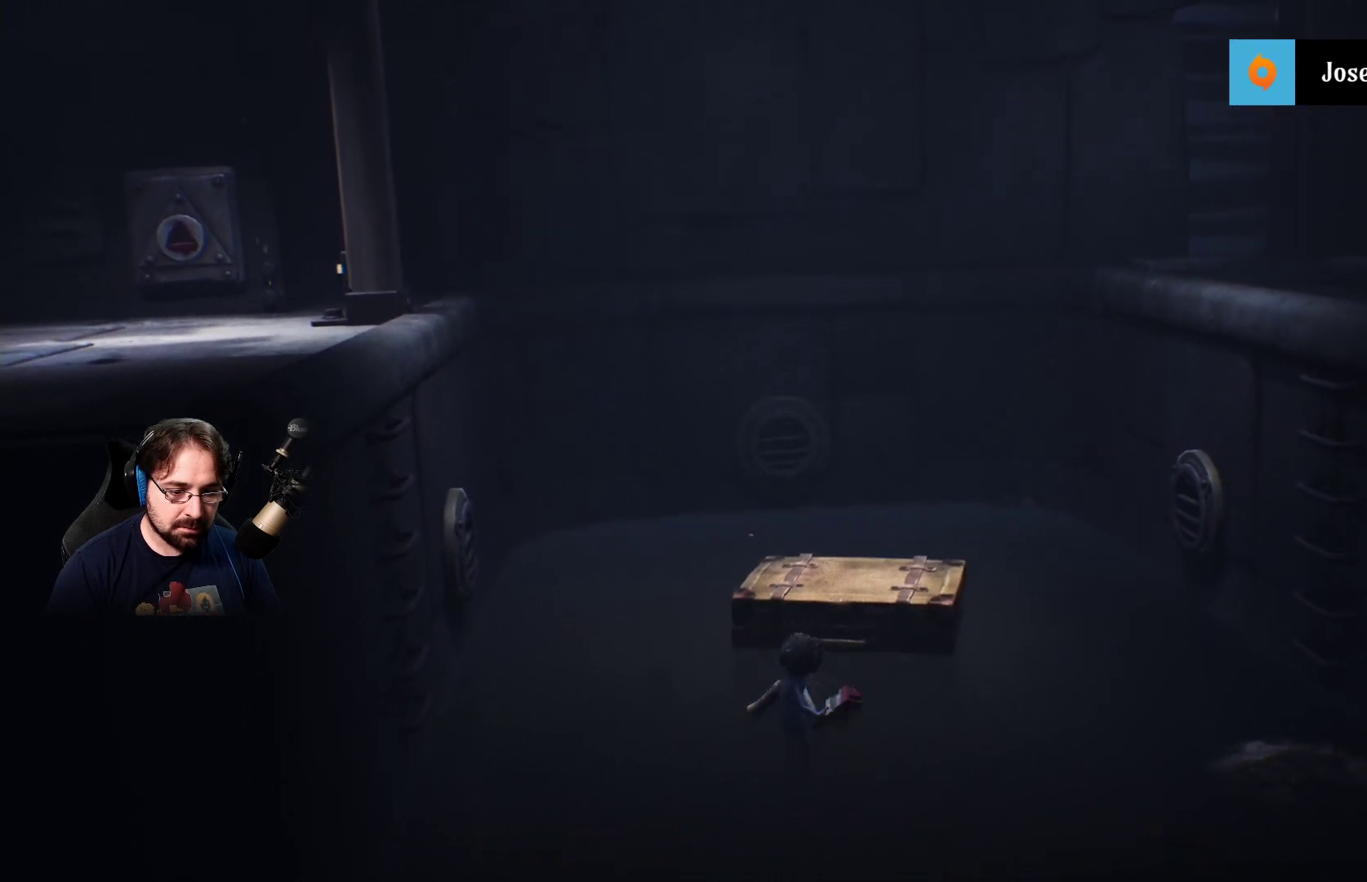
{"buttons": ["R2"], "left_stick": "up-right", "right_stick": "center", "events": []}
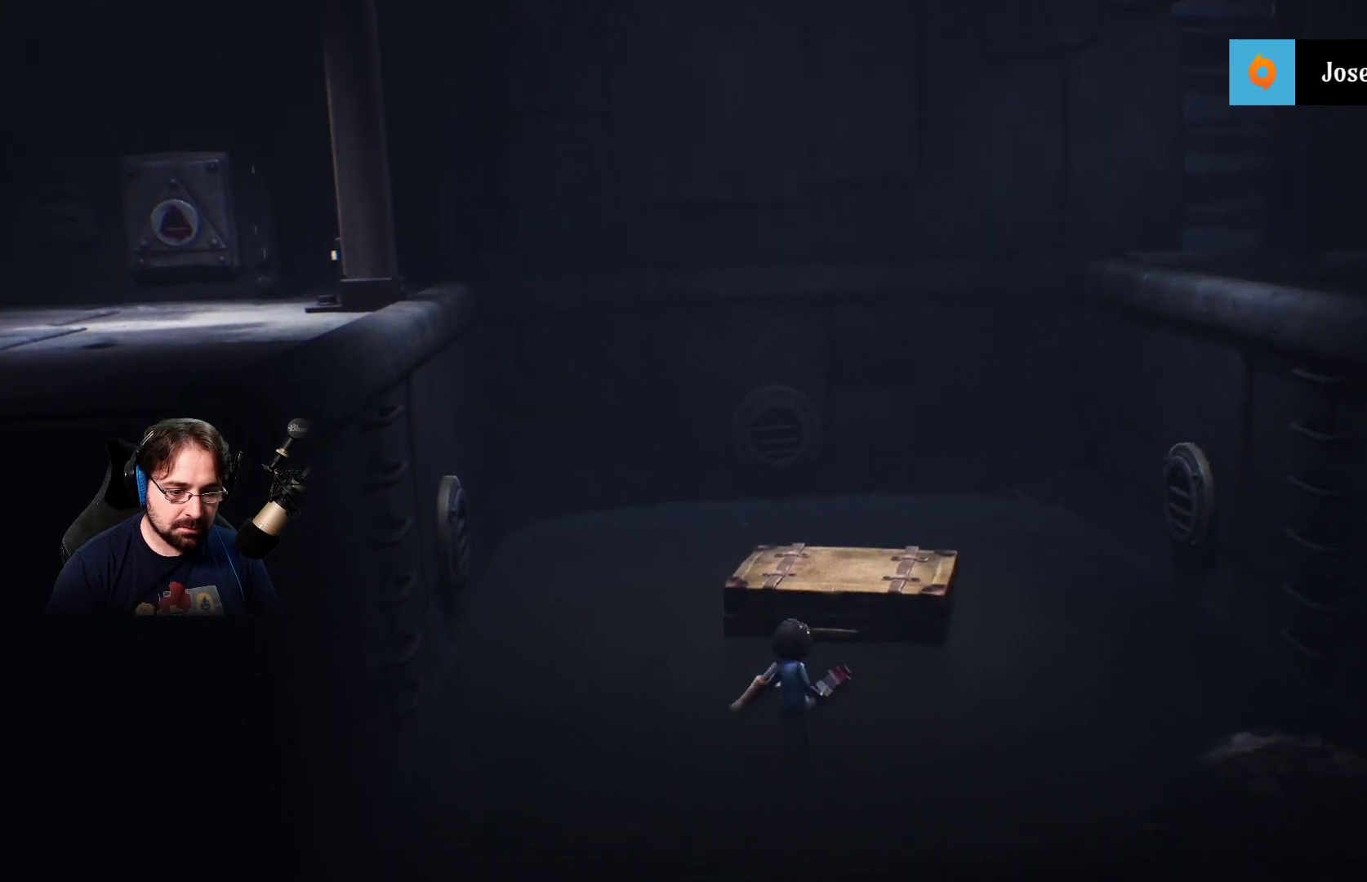
{"buttons": ["CROSS", "R2"], "left_stick": "center", "right_stick": "center", "events": [[400, "left_stick", "center"], [433, "CROSS", "down"]]}
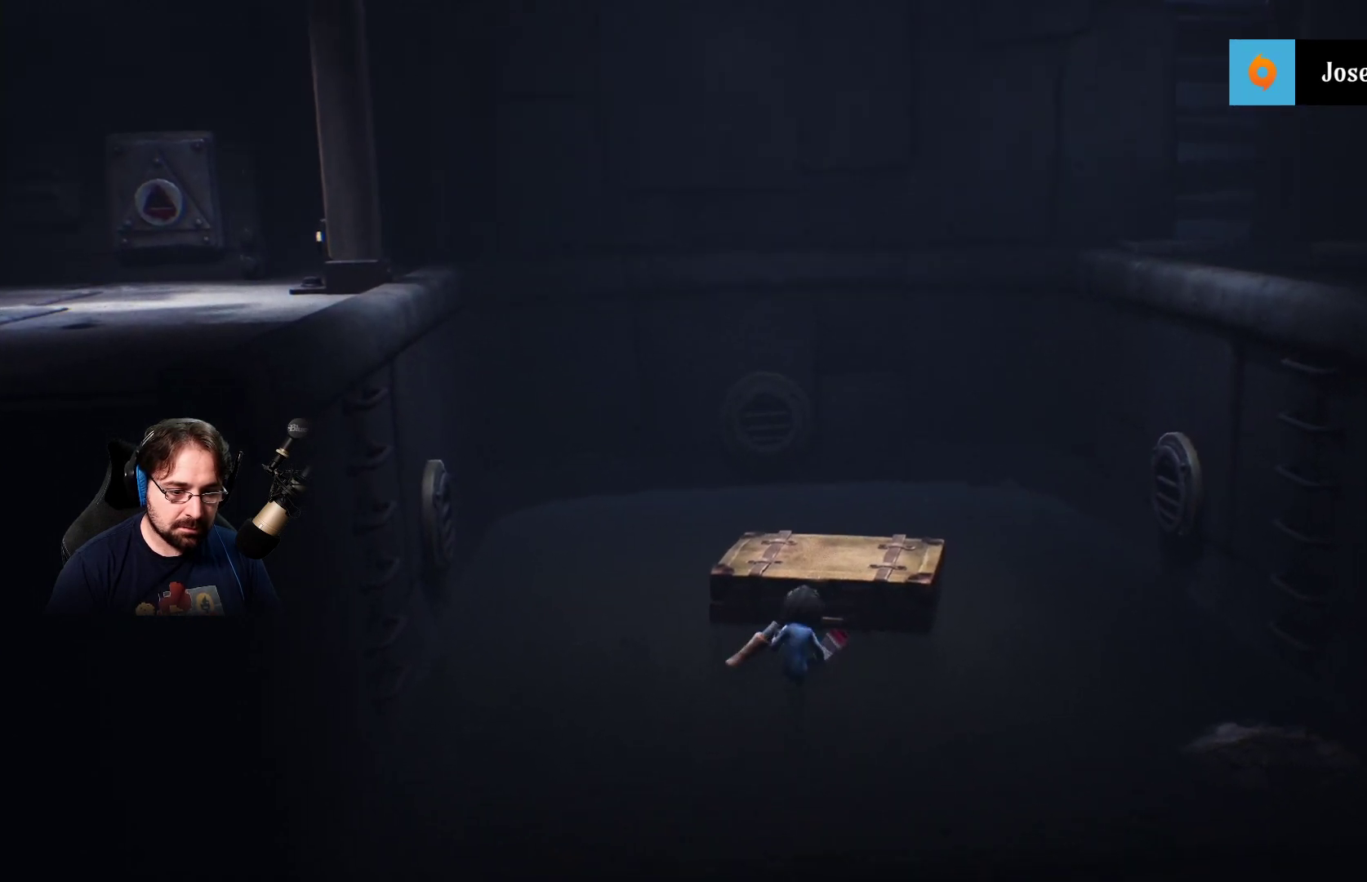
{"buttons": ["CROSS", "R2"], "left_stick": "center", "right_stick": "center", "events": []}
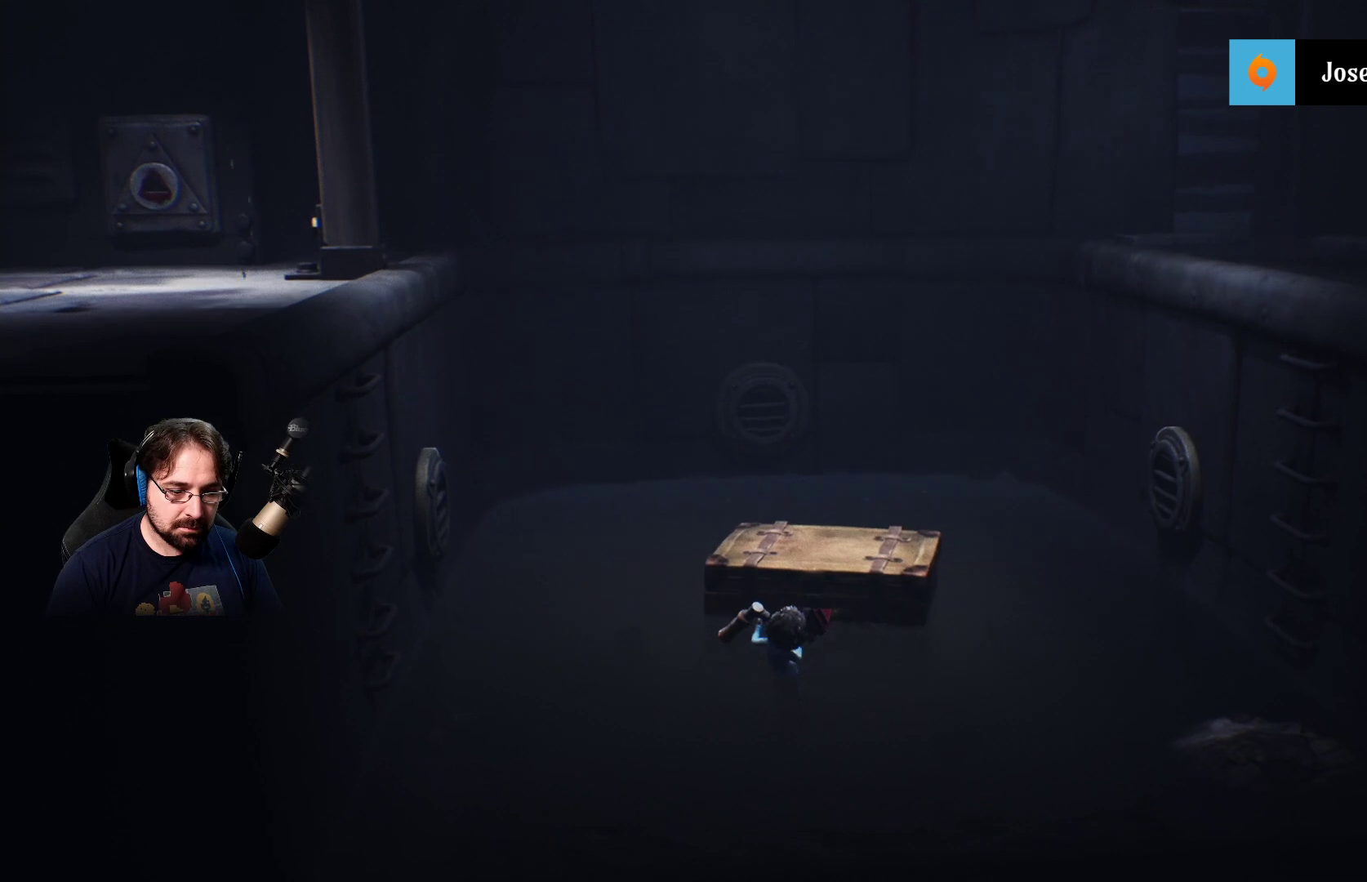
{"buttons": ["CROSS", "R2"], "left_stick": "center", "right_stick": "center", "events": []}
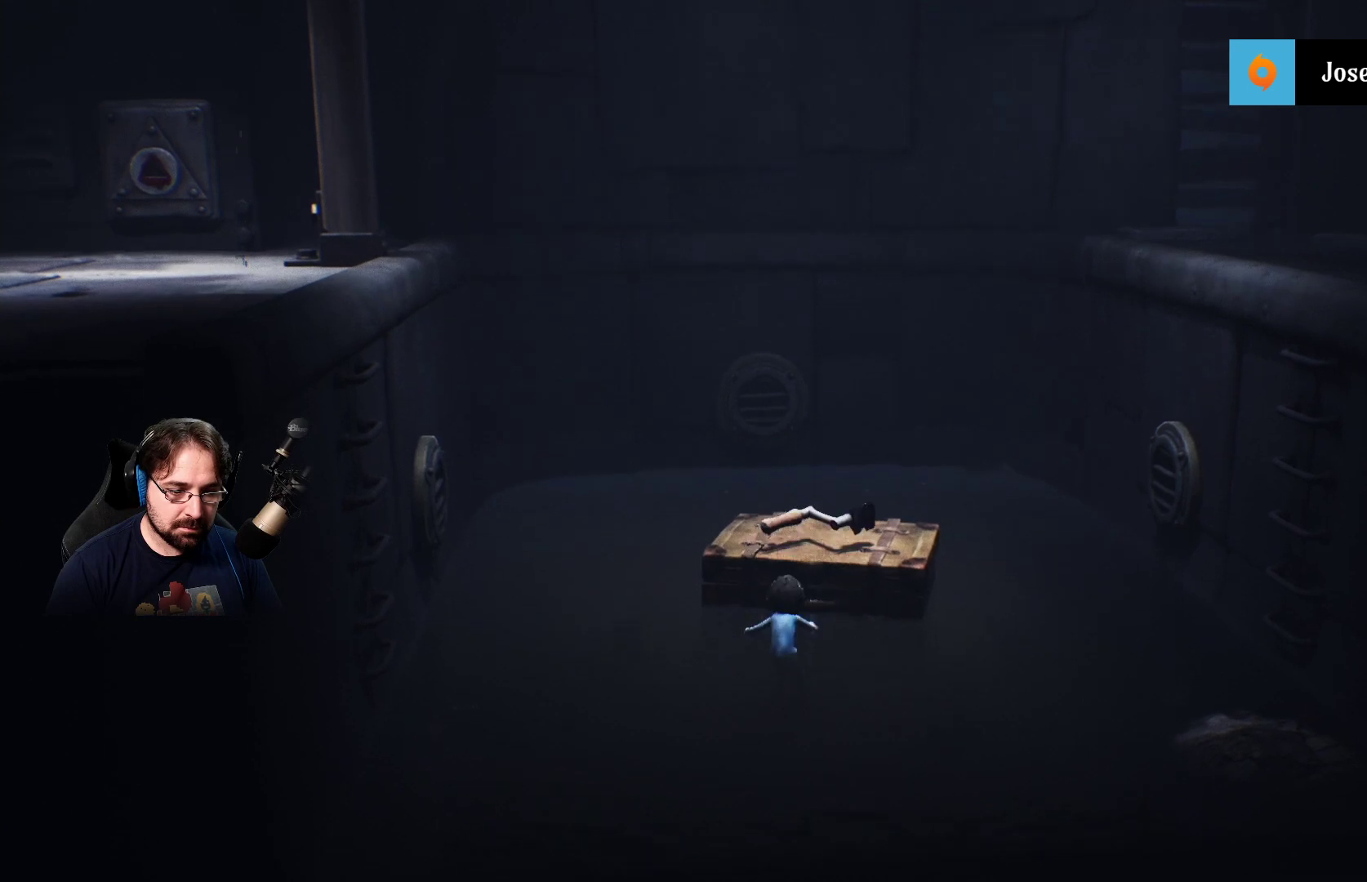
{"buttons": [], "left_stick": "center", "right_stick": "center", "events": [[33, "CROSS", "up"], [67, "R2", "up"]]}
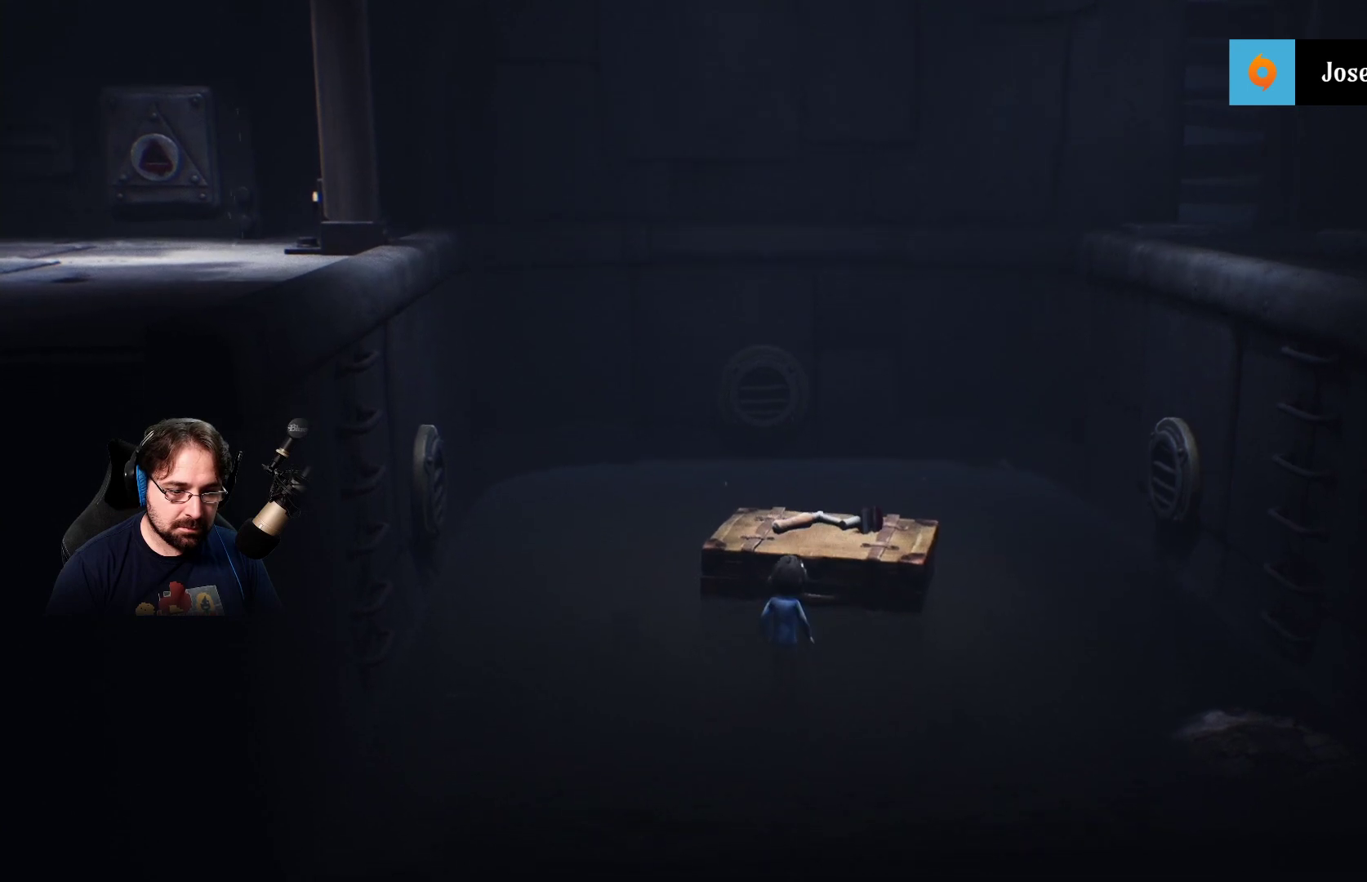
{"buttons": [], "left_stick": "left", "right_stick": "center", "events": [[100, "left_stick", "left"]]}
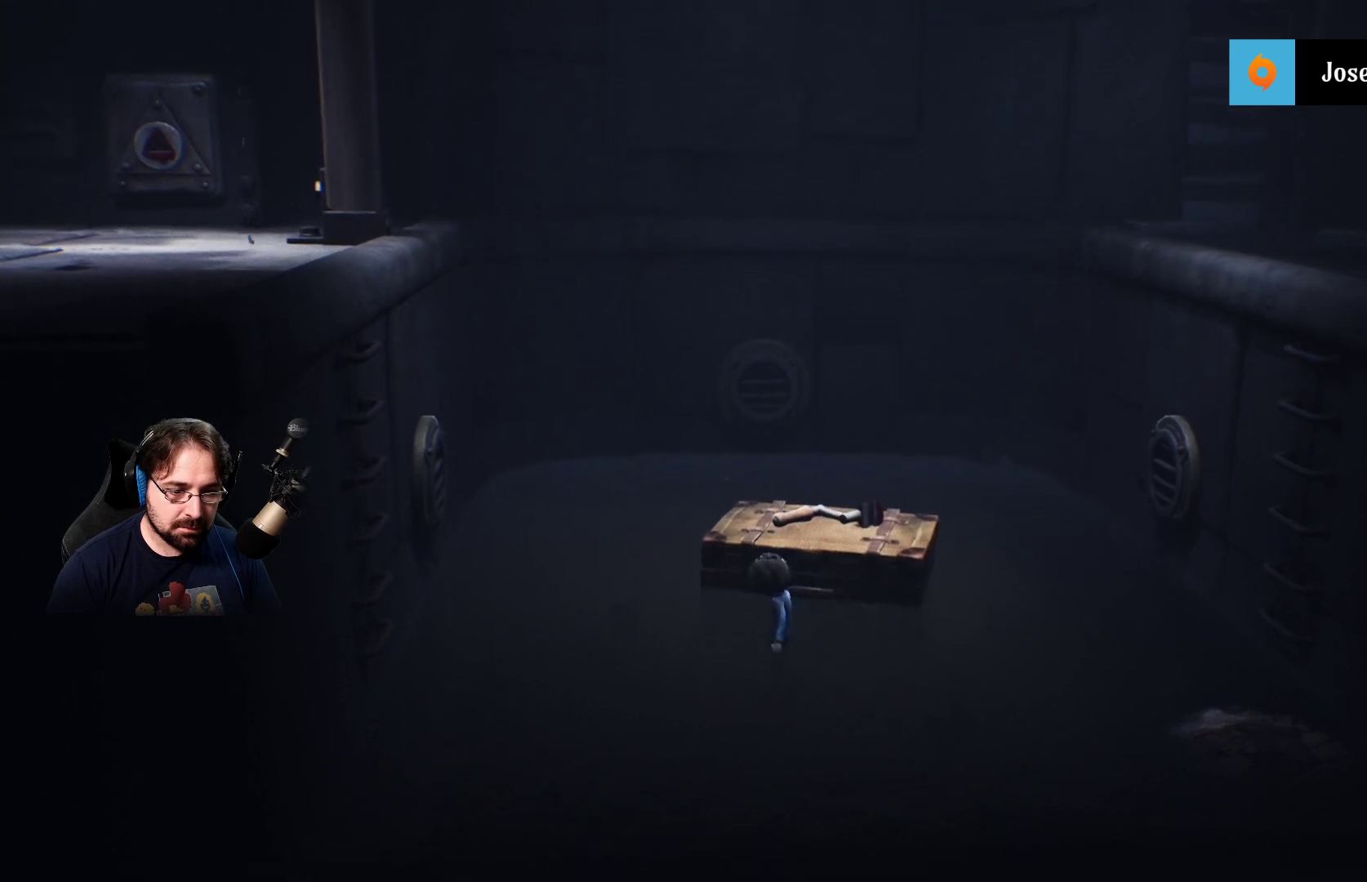
{"buttons": [], "left_stick": "up-left", "right_stick": "center", "events": [[433, "left_stick", "up-left"]]}
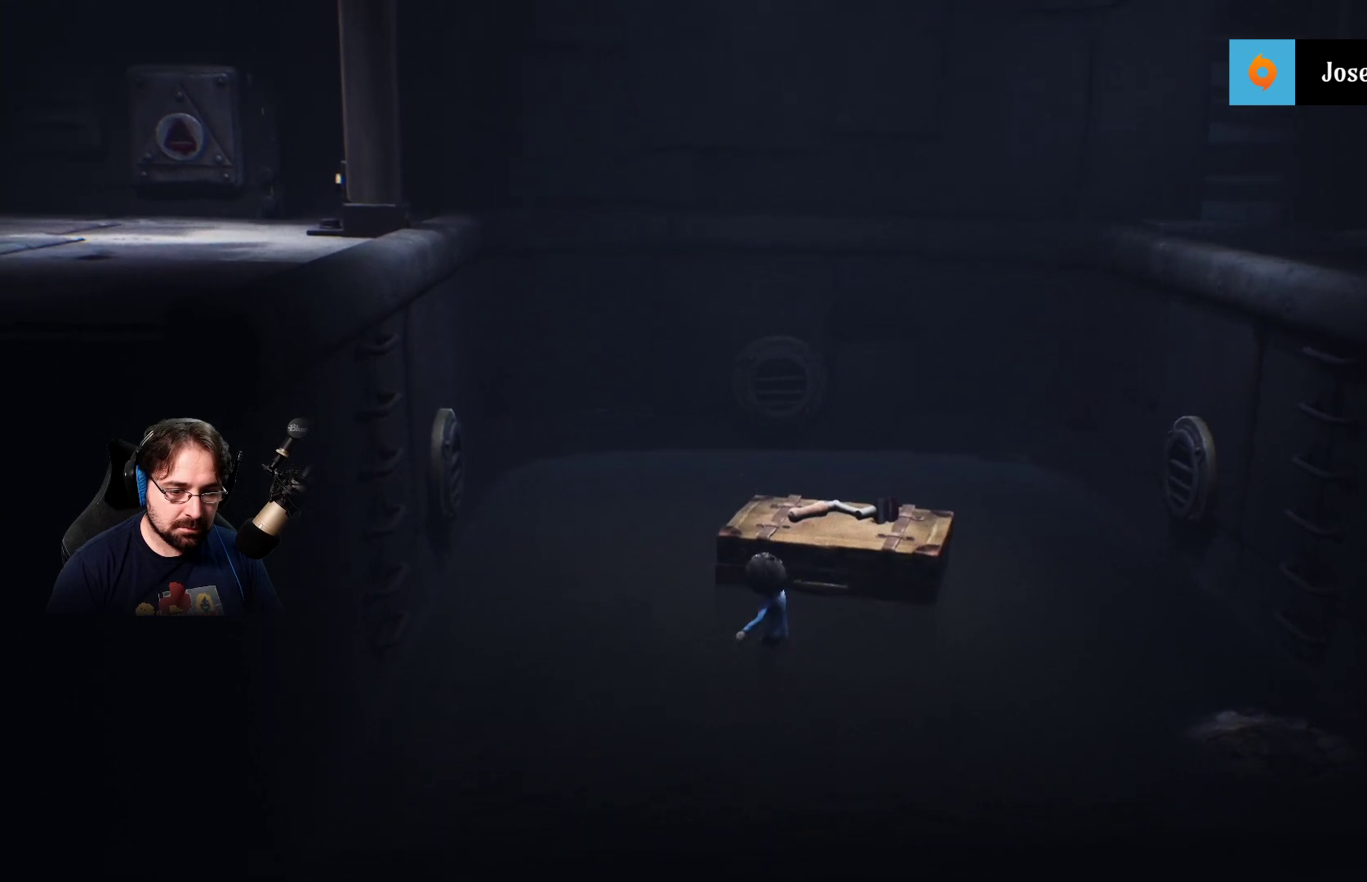
{"buttons": [], "left_stick": "up-right", "right_stick": "center", "events": [[267, "left_stick", "up-right"]]}
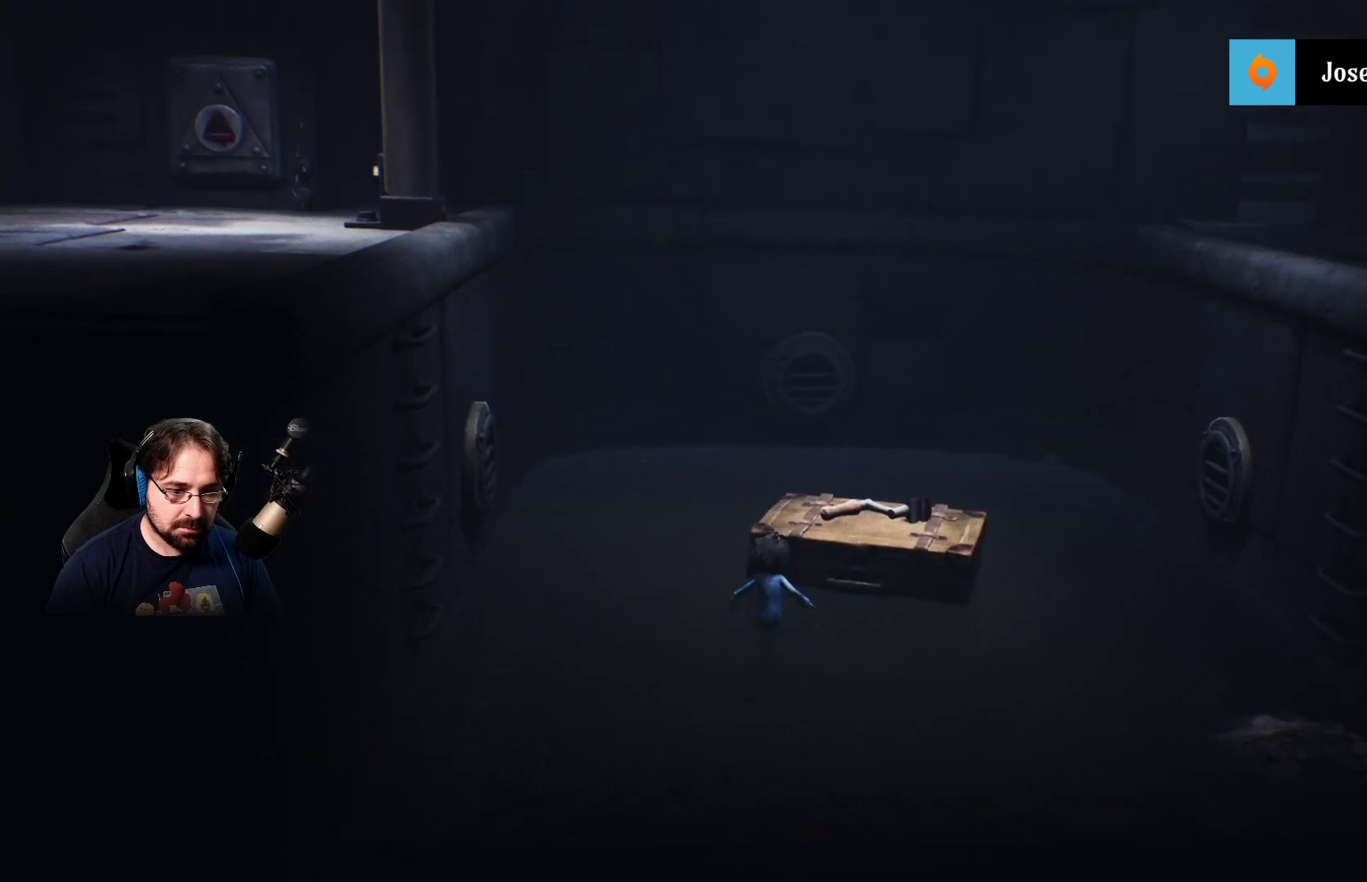
{"buttons": [], "left_stick": "up-right", "right_stick": "center", "events": []}
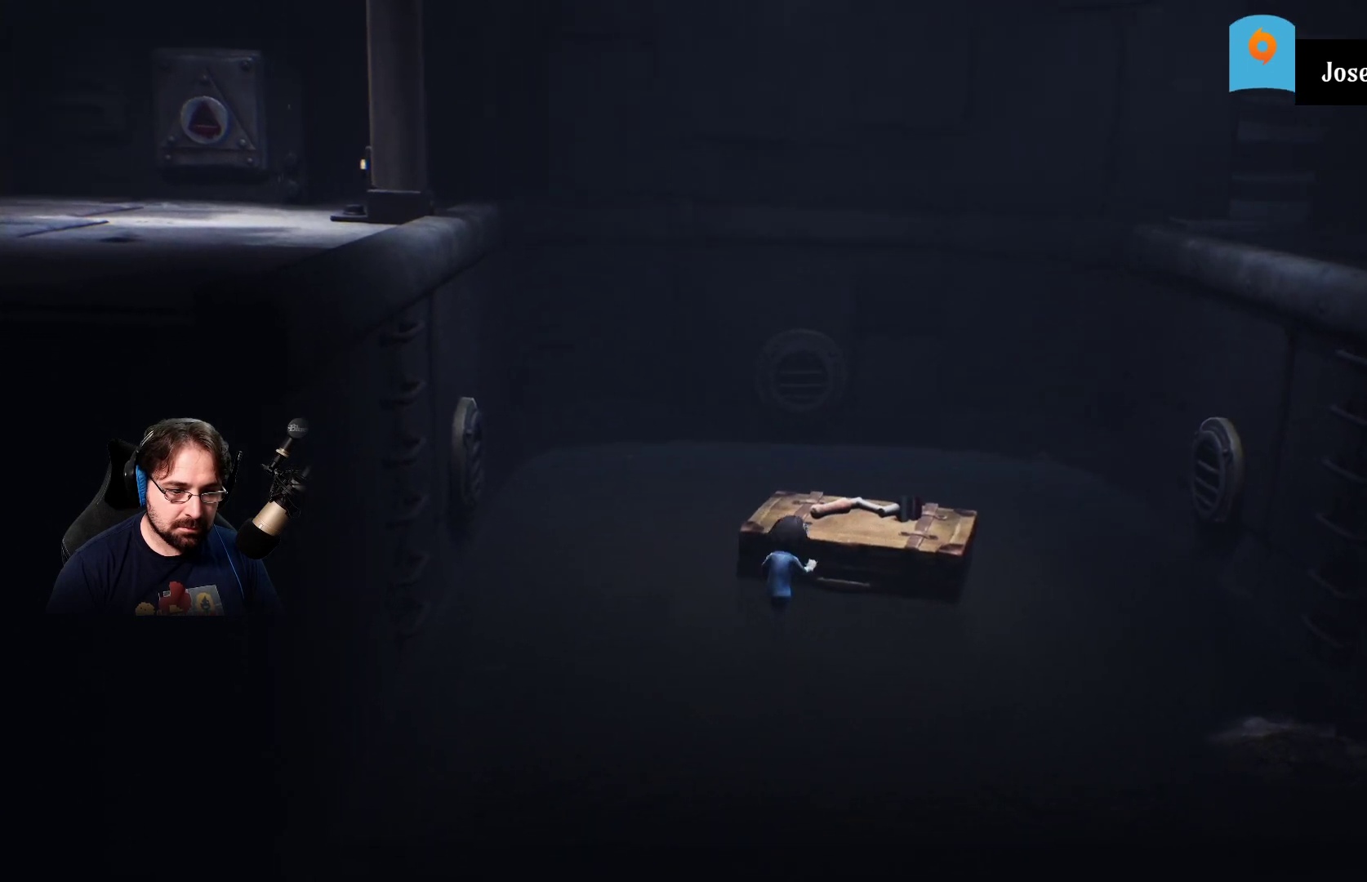
{"buttons": ["R2"], "left_stick": "up-left", "right_stick": "center", "events": [[233, "R2", "down"], [367, "left_stick", "up-left"]]}
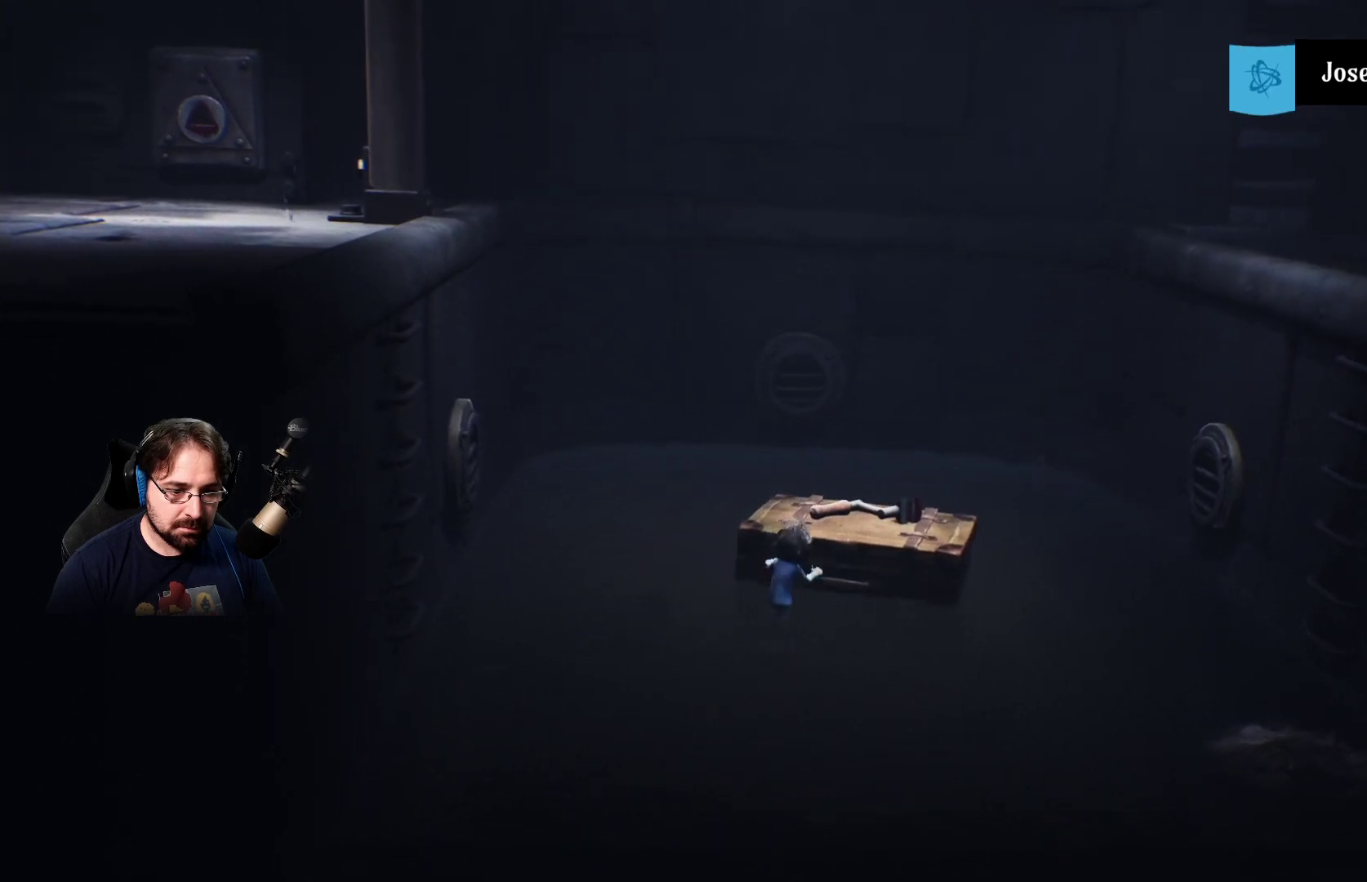
{"buttons": ["R2"], "left_stick": "center", "right_stick": "center", "events": [[133, "left_stick", "center"]]}
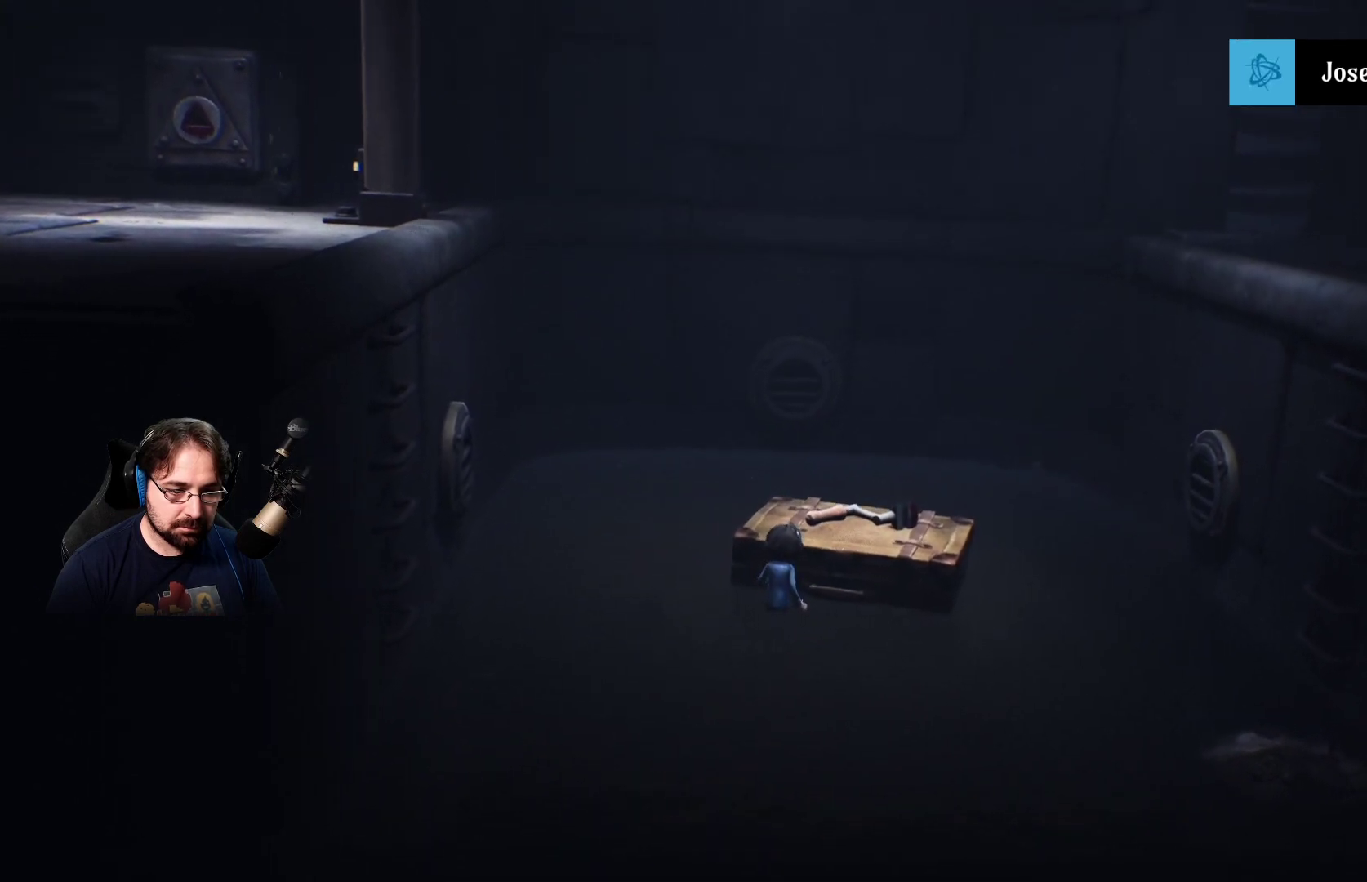
{"buttons": [], "left_stick": "down-right", "right_stick": "center", "events": [[167, "left_stick", "down-right"], [300, "R2", "up"]]}
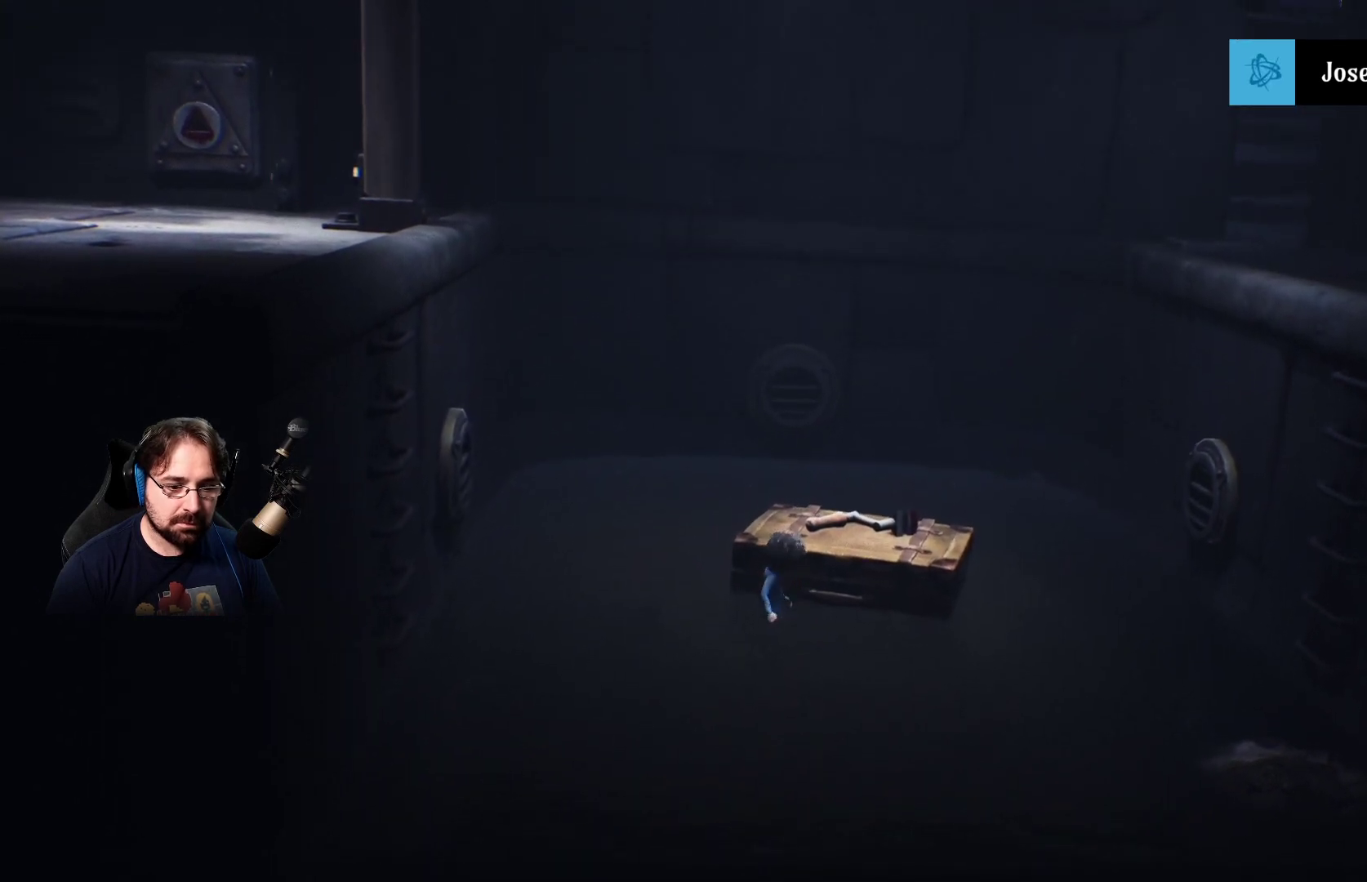
{"buttons": [], "left_stick": "down-right", "right_stick": "center", "events": []}
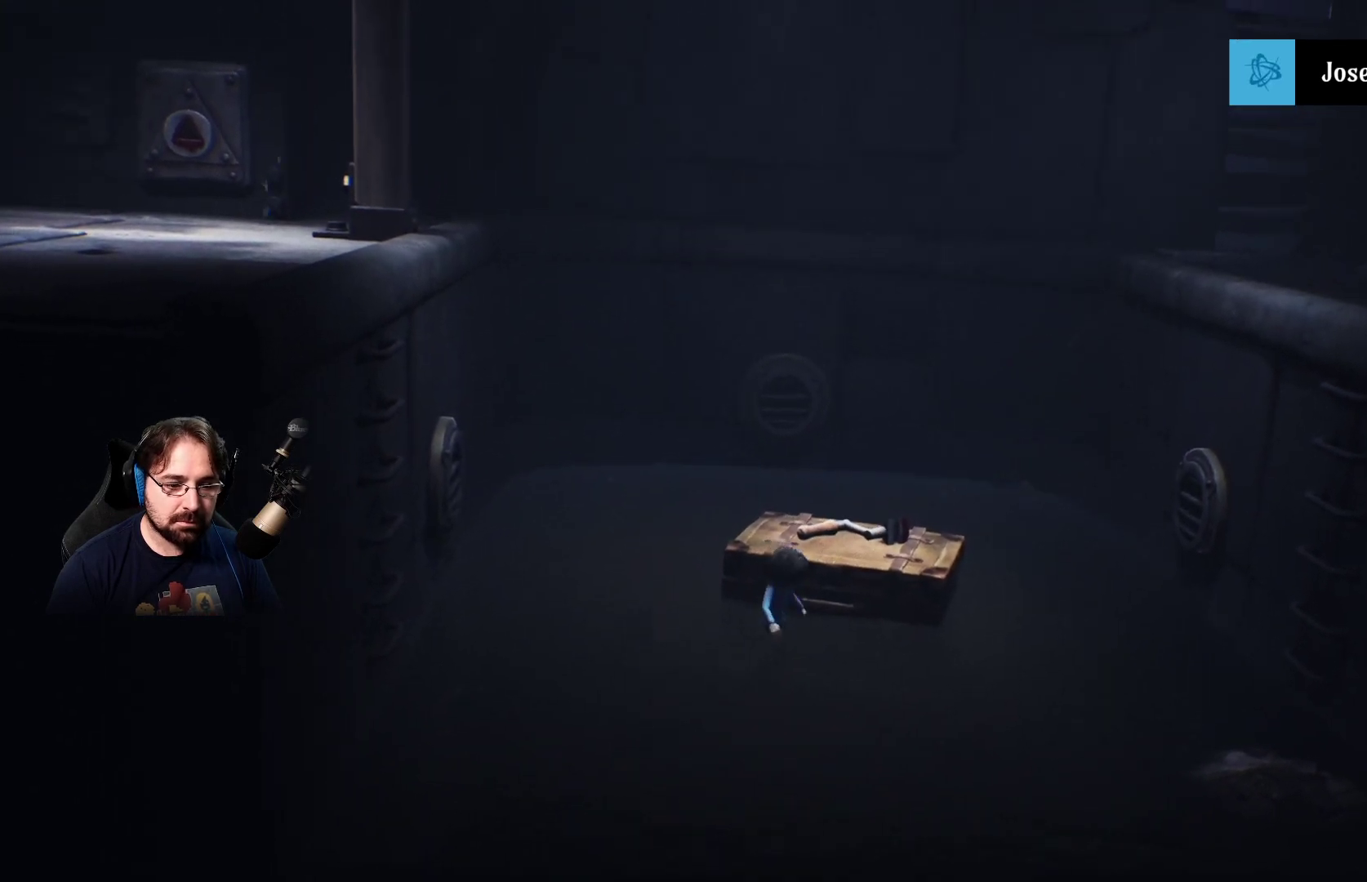
{"buttons": ["R2"], "left_stick": "up", "right_stick": "center", "events": [[33, "left_stick", "right"], [233, "R2", "down"], [333, "left_stick", "up"]]}
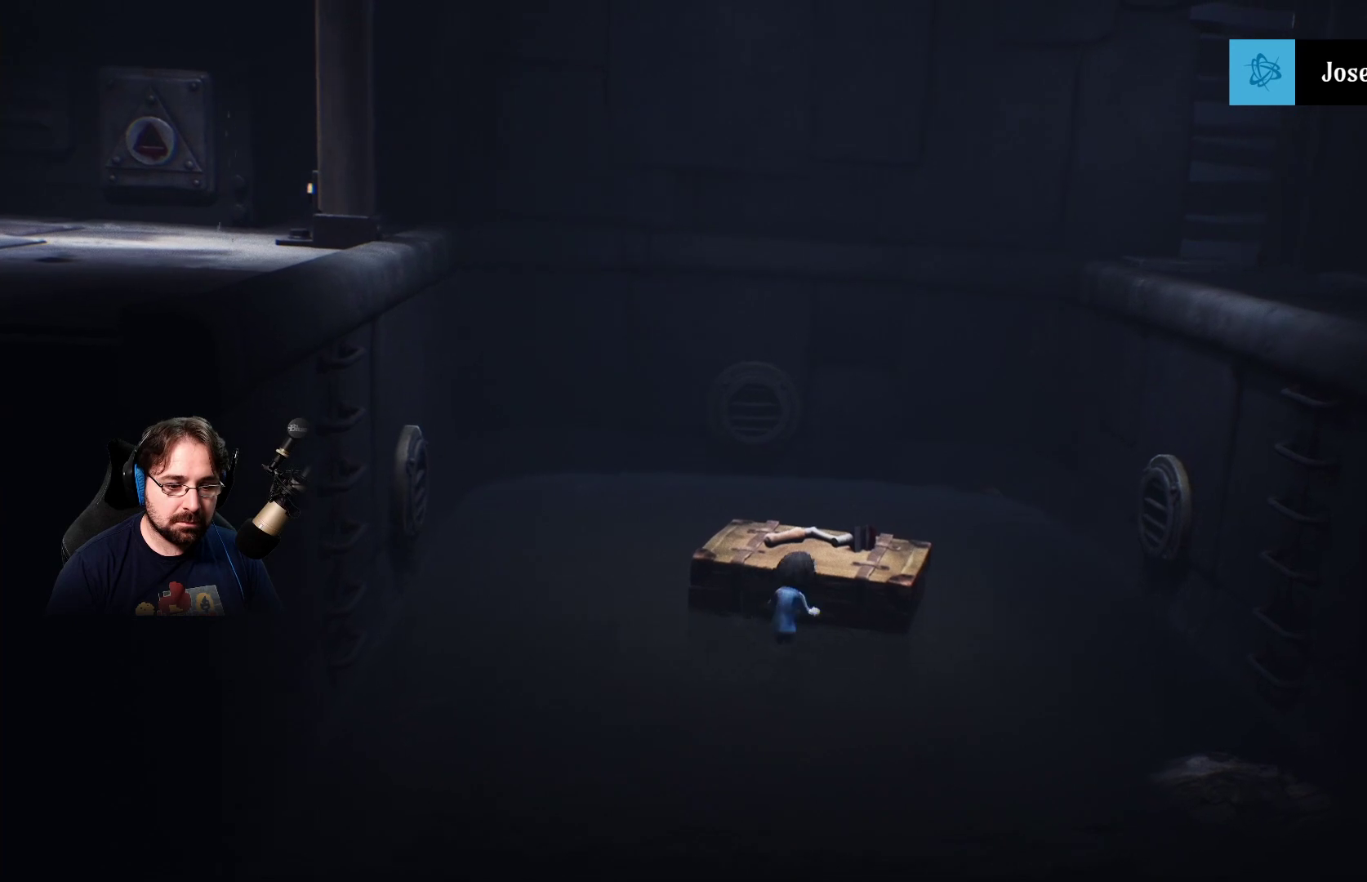
{"buttons": ["R2"], "left_stick": "left", "right_stick": "center", "events": [[233, "left_stick", "up-left"], [400, "left_stick", "left"]]}
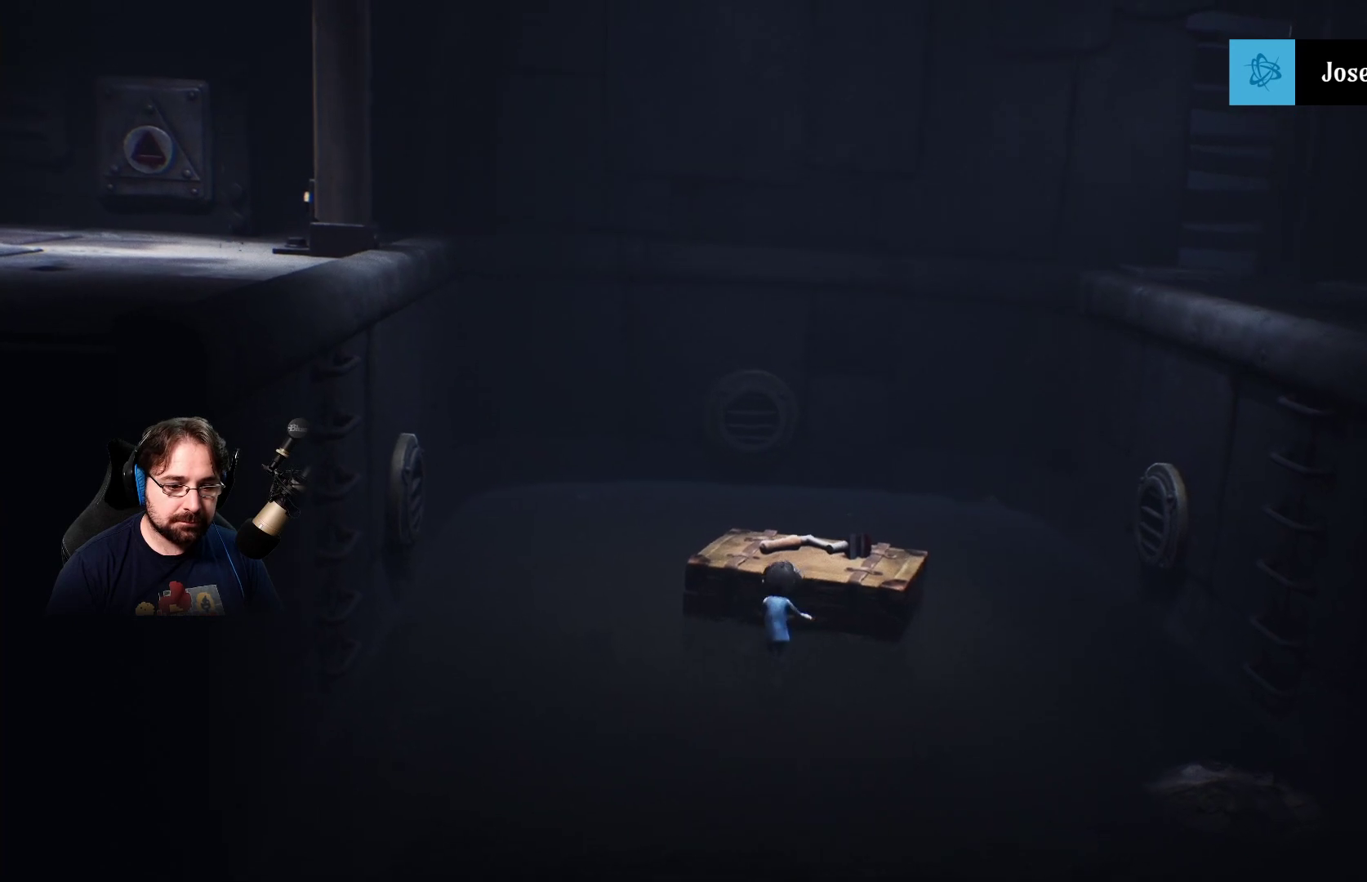
{"buttons": ["R2"], "left_stick": "left", "right_stick": "center", "events": []}
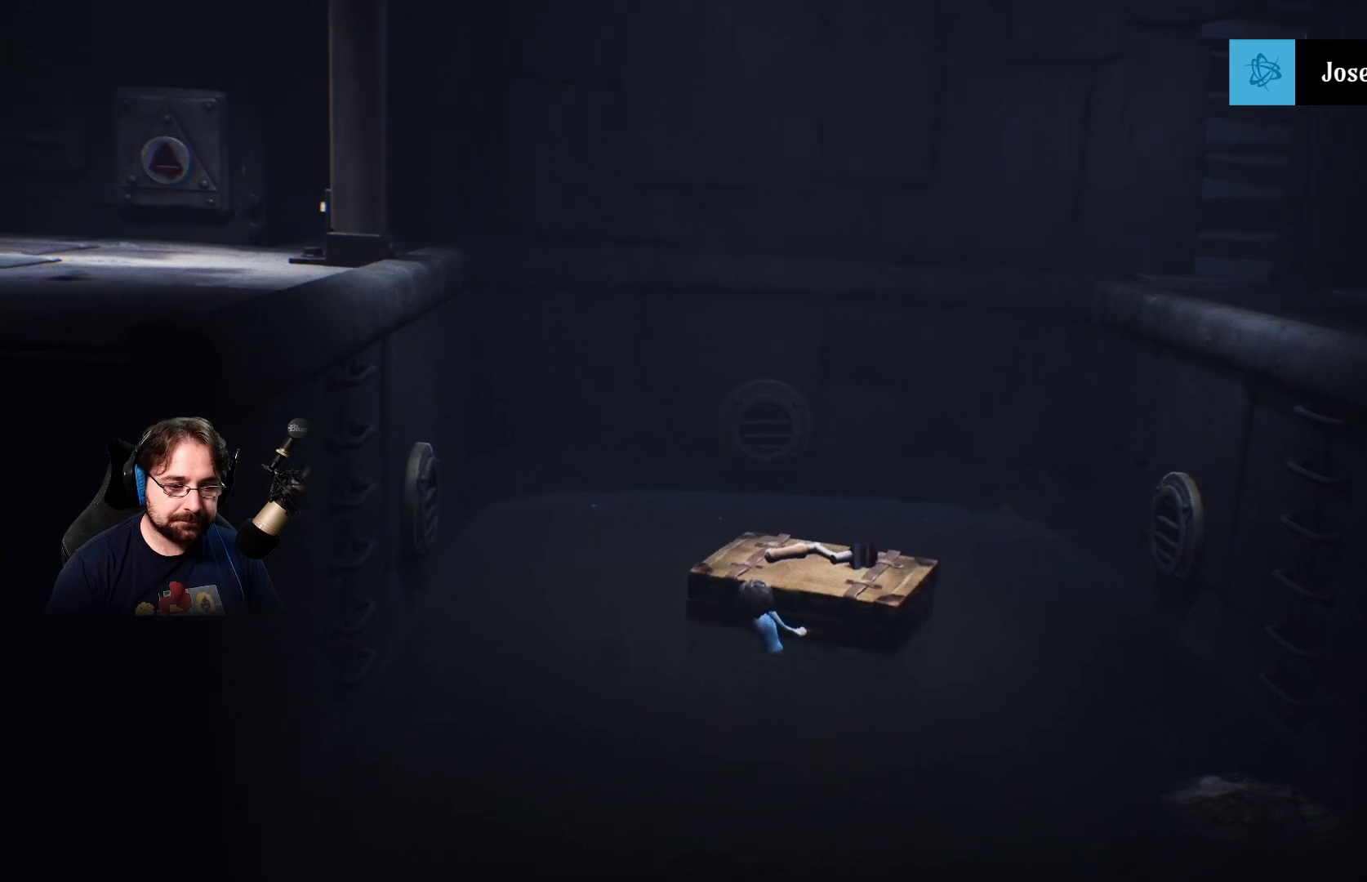
{"buttons": ["R2"], "left_stick": "left", "right_stick": "center", "events": []}
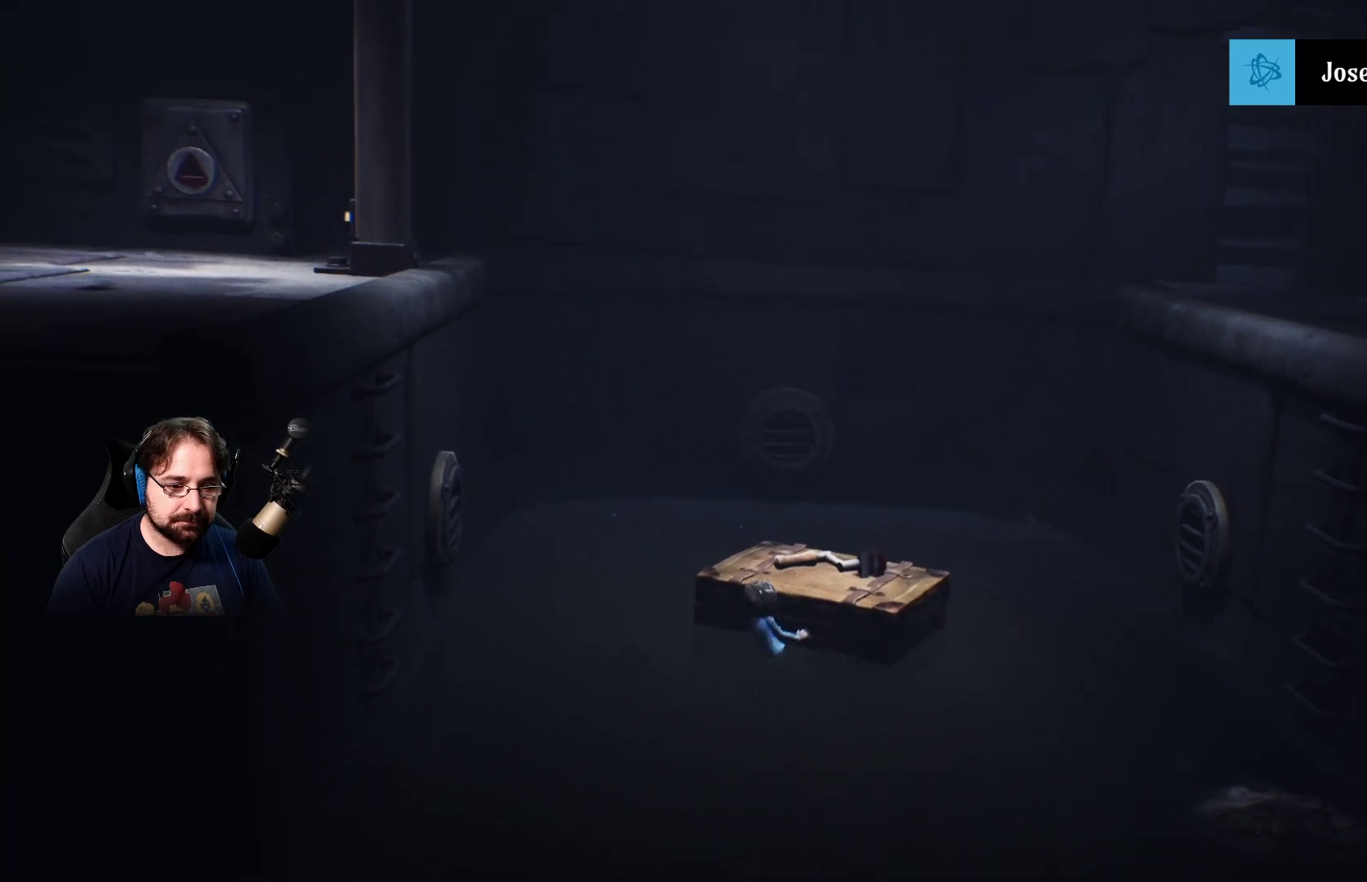
{"buttons": ["R2"], "left_stick": "left", "right_stick": "center", "events": []}
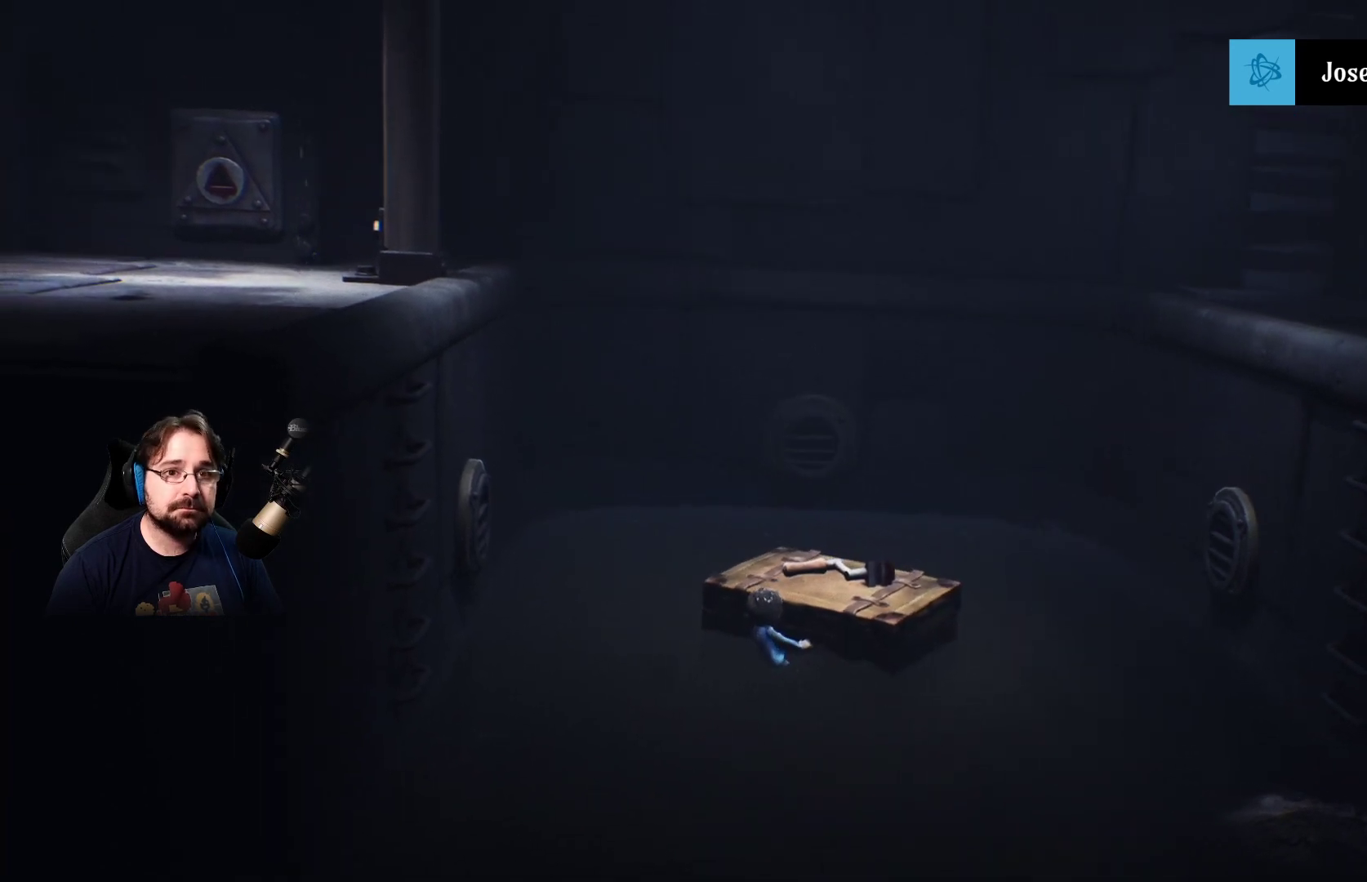
{"buttons": ["R2"], "left_stick": "down-left", "right_stick": "center", "events": [[100, "left_stick", "down-left"]]}
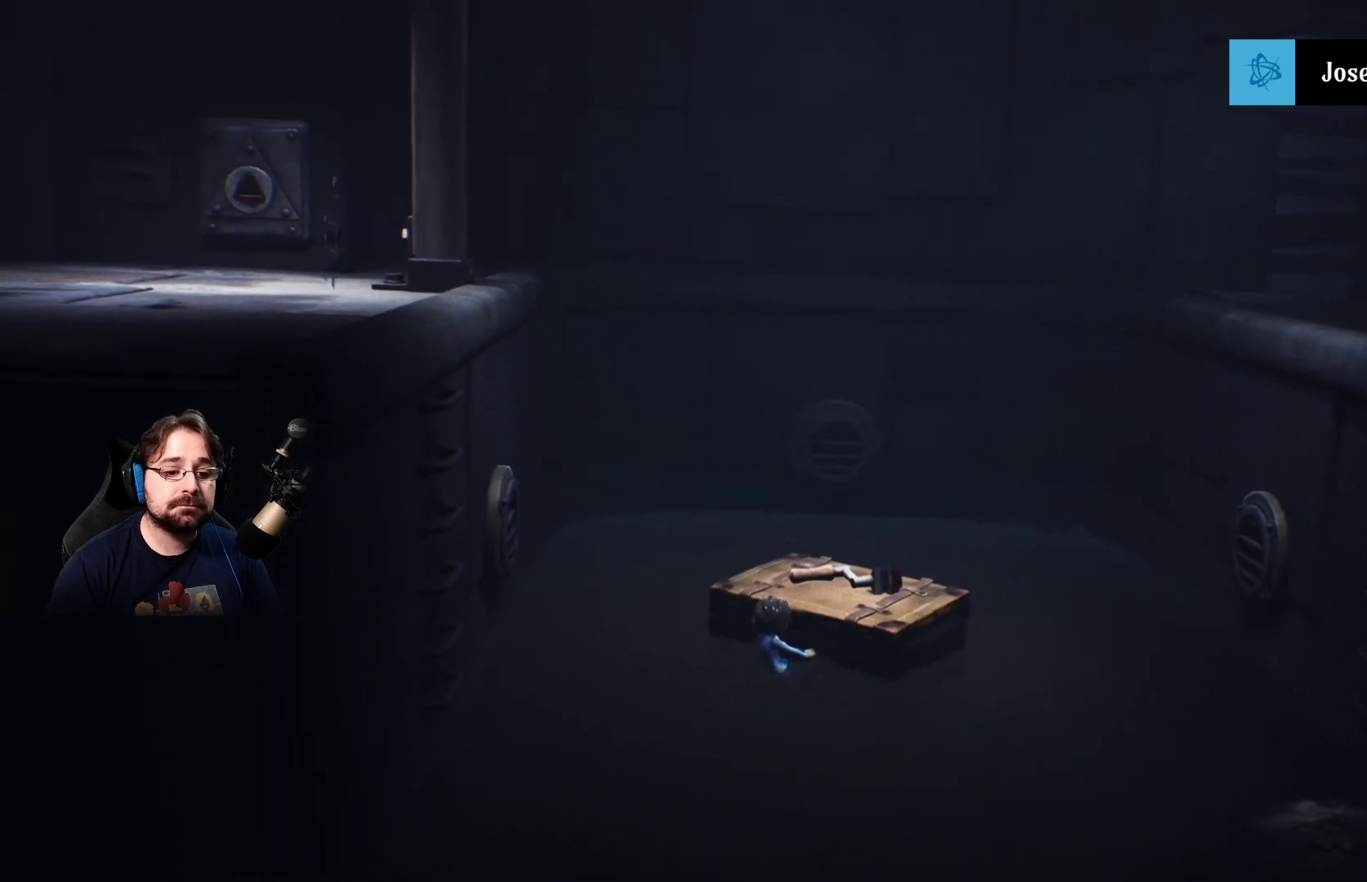
{"buttons": ["R2"], "left_stick": "down-left", "right_stick": "center", "events": []}
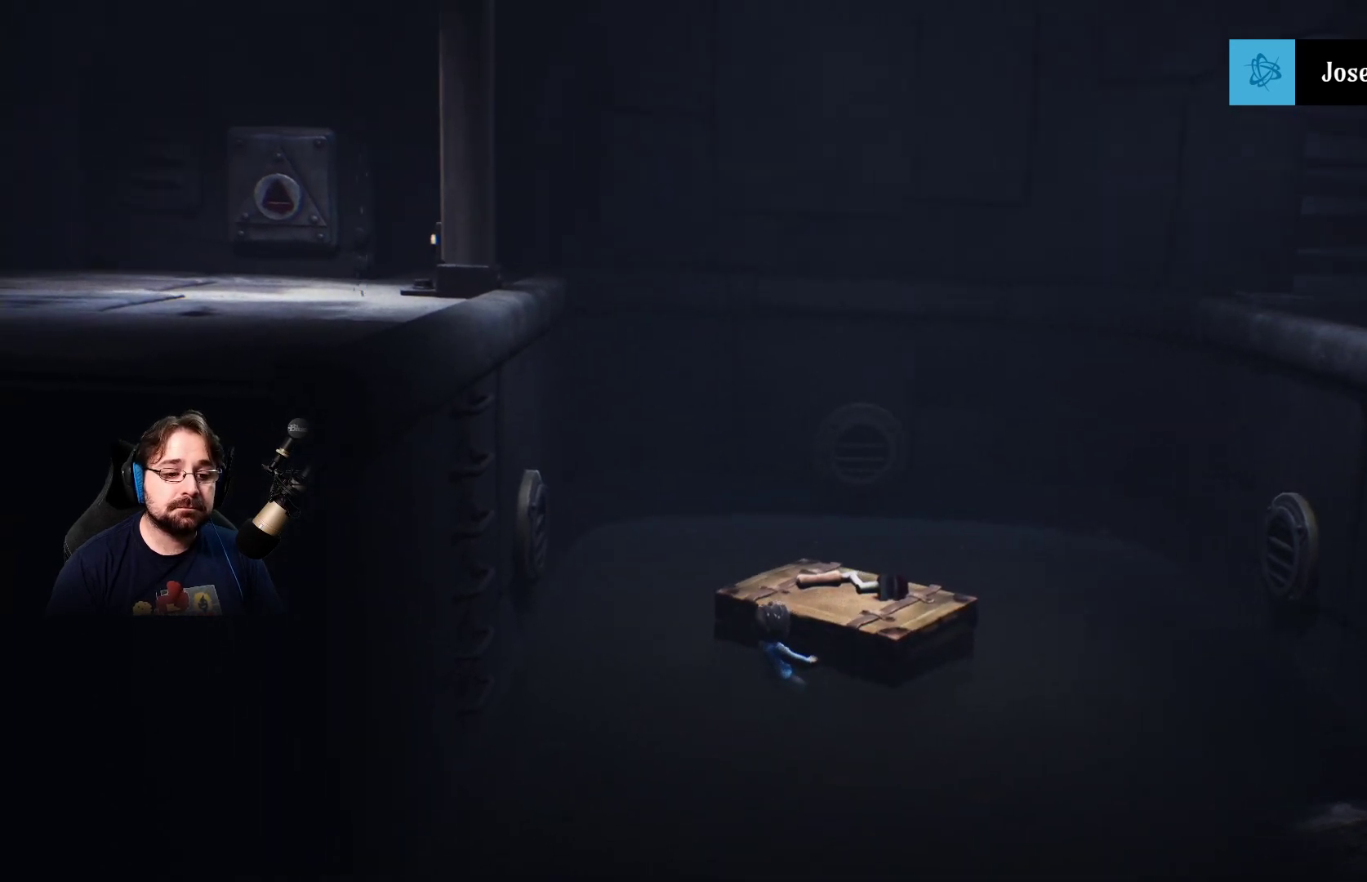
{"buttons": ["R2"], "left_stick": "down-left", "right_stick": "center", "events": []}
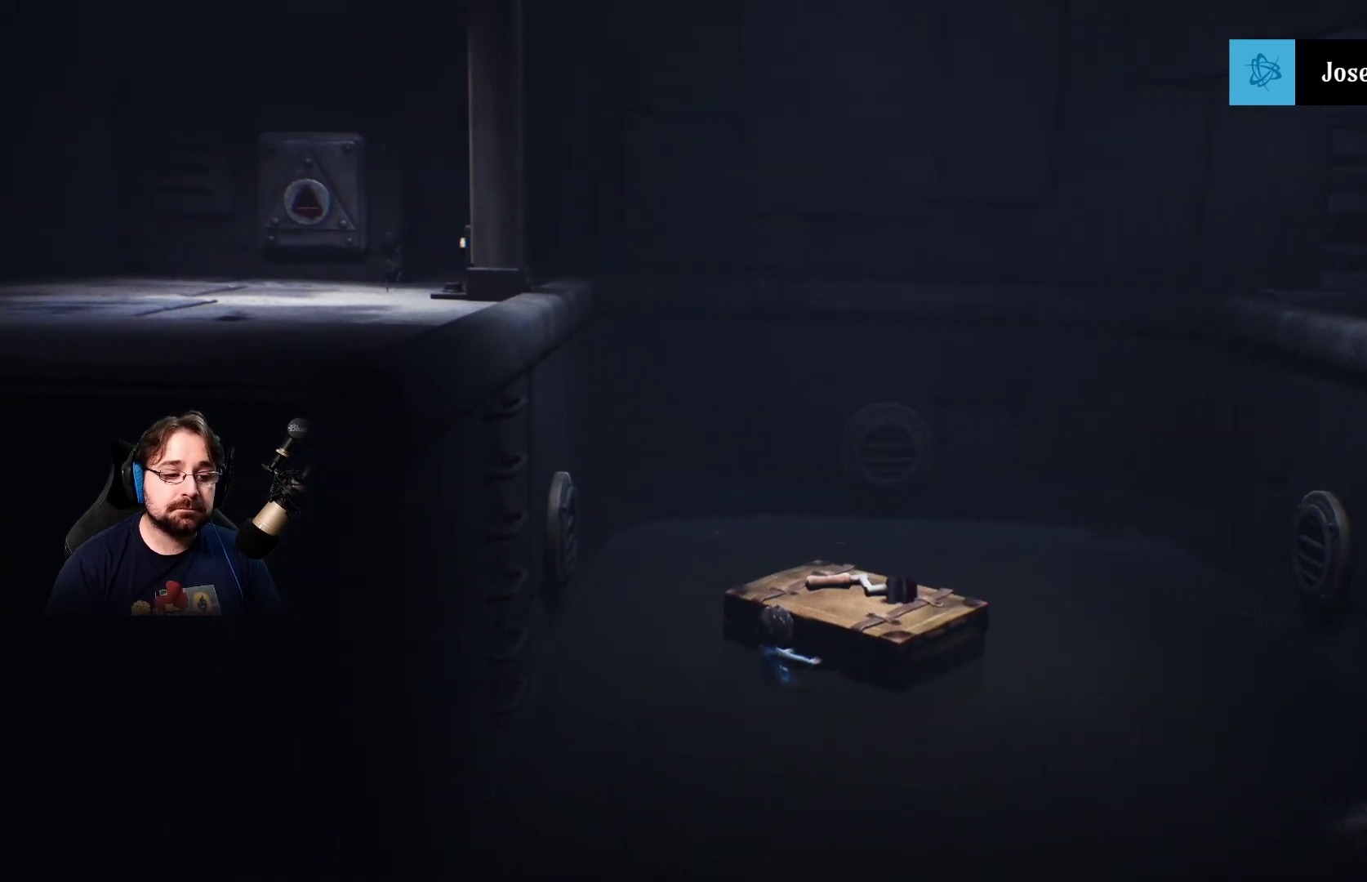
{"buttons": ["R2"], "left_stick": "down", "right_stick": "center", "events": [[500, "left_stick", "down"]]}
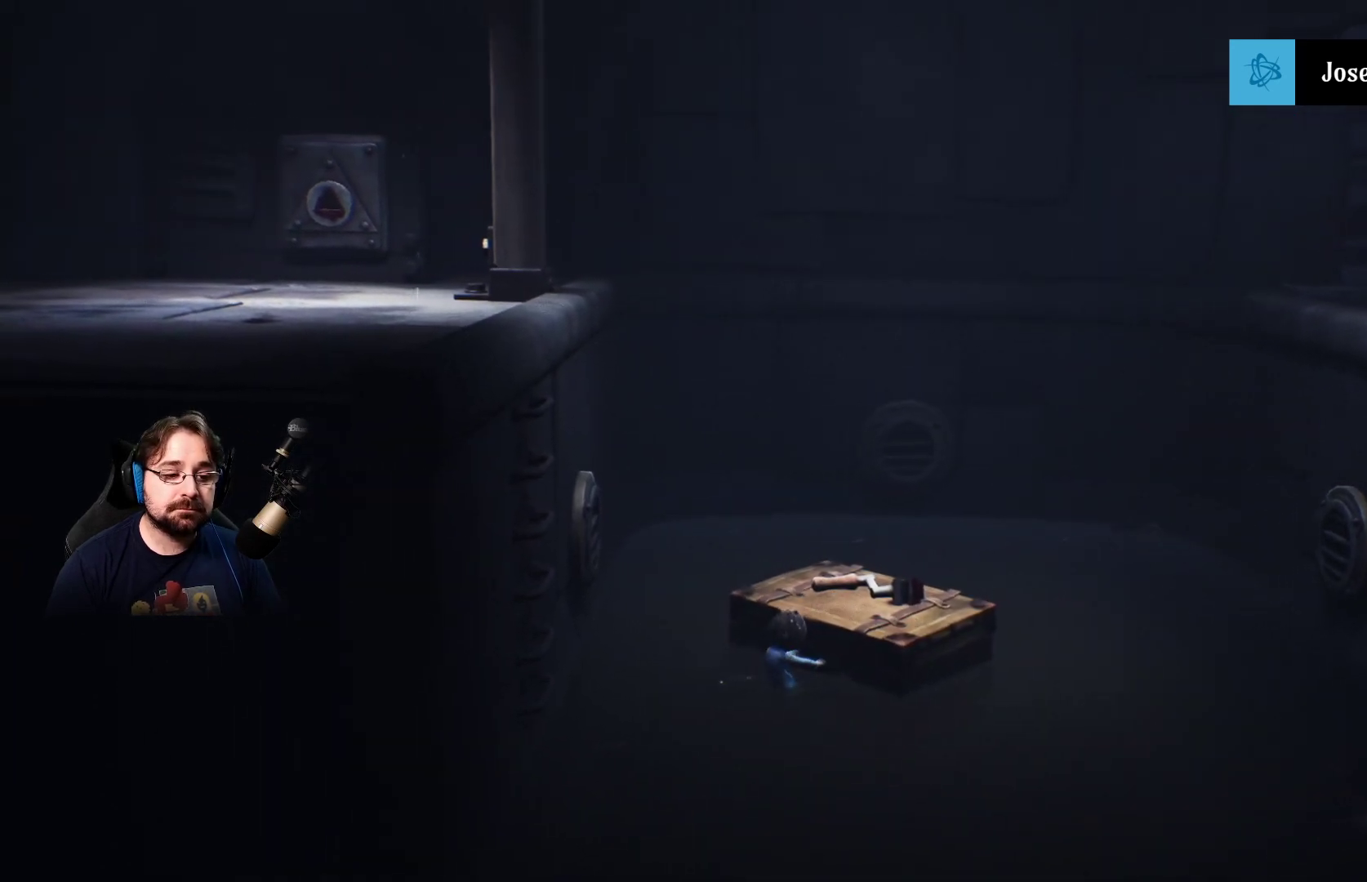
{"buttons": ["R2"], "left_stick": "down", "right_stick": "center", "events": []}
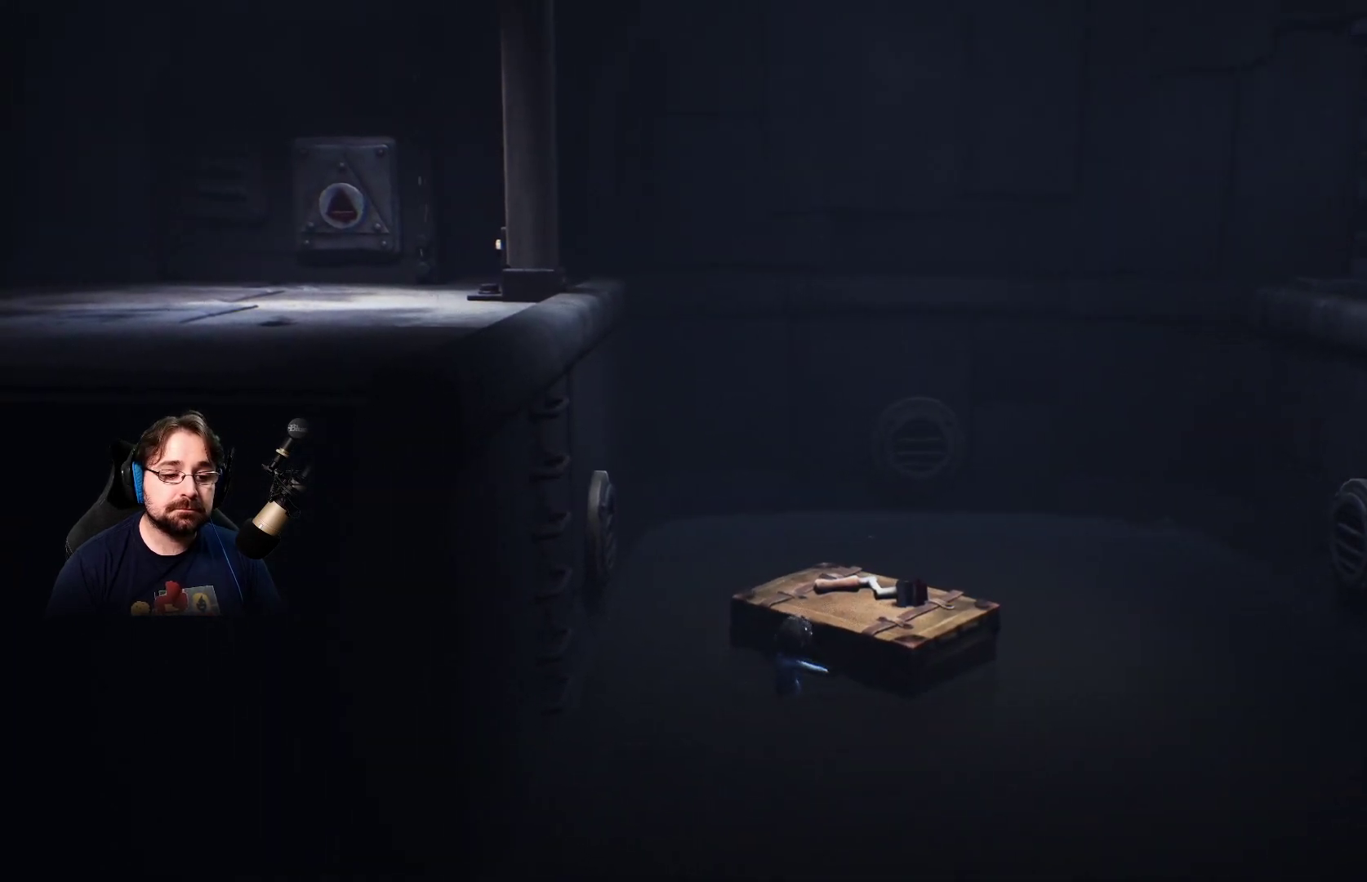
{"buttons": ["R2"], "left_stick": "down-left", "right_stick": "center", "events": [[267, "left_stick", "down-left"]]}